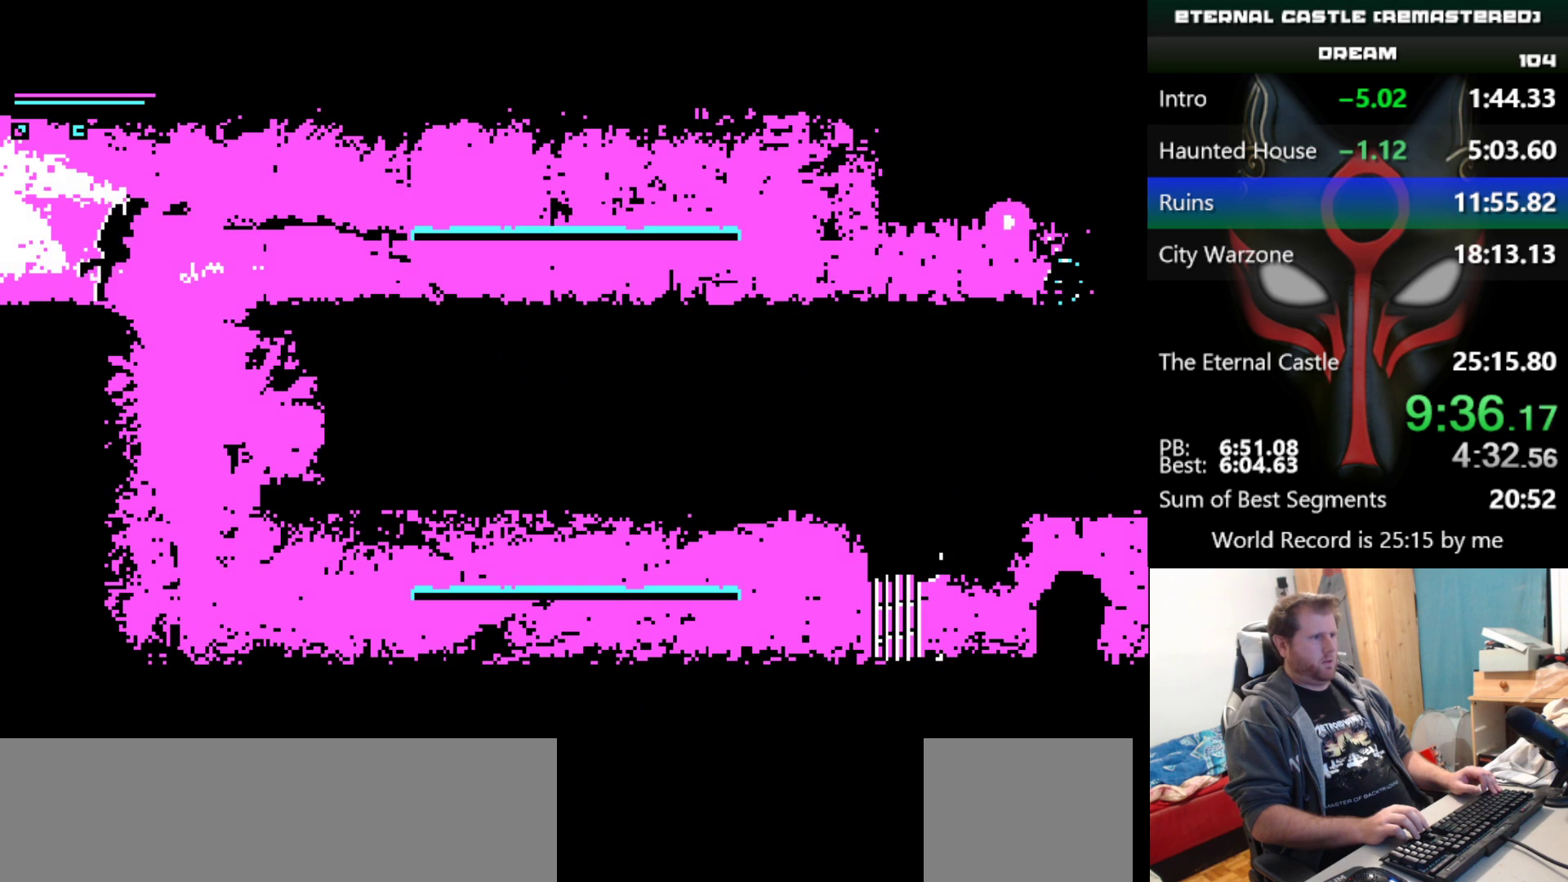
Gameplay with keyboard; each line is a JSON object with the keys held at the frame after it. "events" lists presses ("down") and releases ("up") of "alt", "ctrl", "down", "left", "right", "shift", "space" and "up" between this image and that frame as [ms after this image, input, new state], when the widget could be followed in between. No other keys are recorded. Mouse input is not recorded.
{"keys": [], "events": [[350, "shift", "up"], [400, "right", "up"]]}
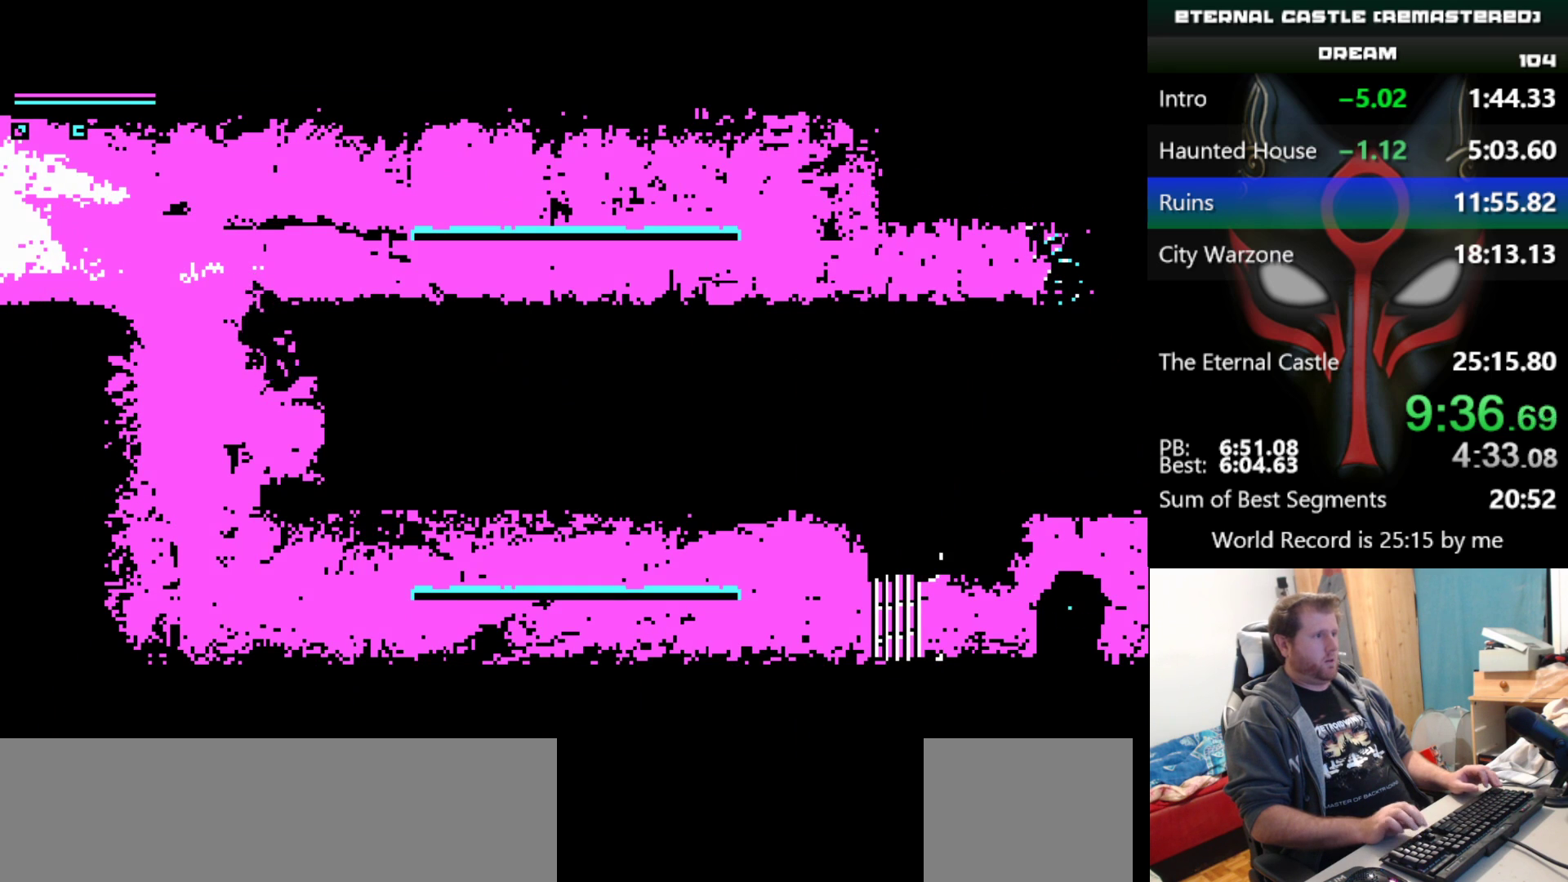
{"keys": ["down"], "events": [[367, "down", "down"], [467, "down", "up"], [500, "down", "down"]]}
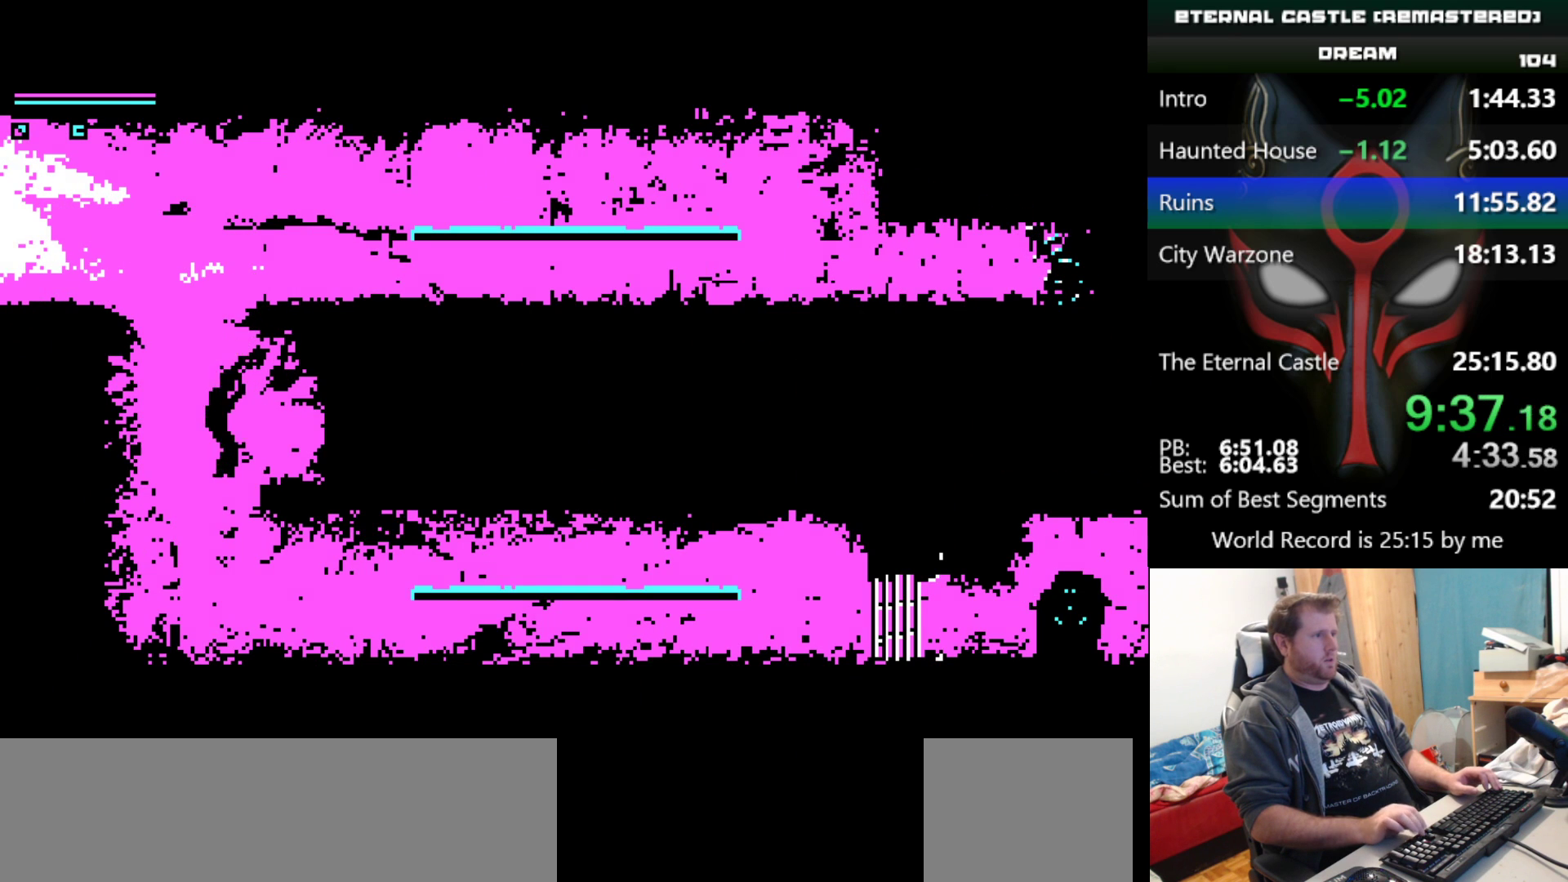
{"keys": [], "events": [[100, "down", "up"]]}
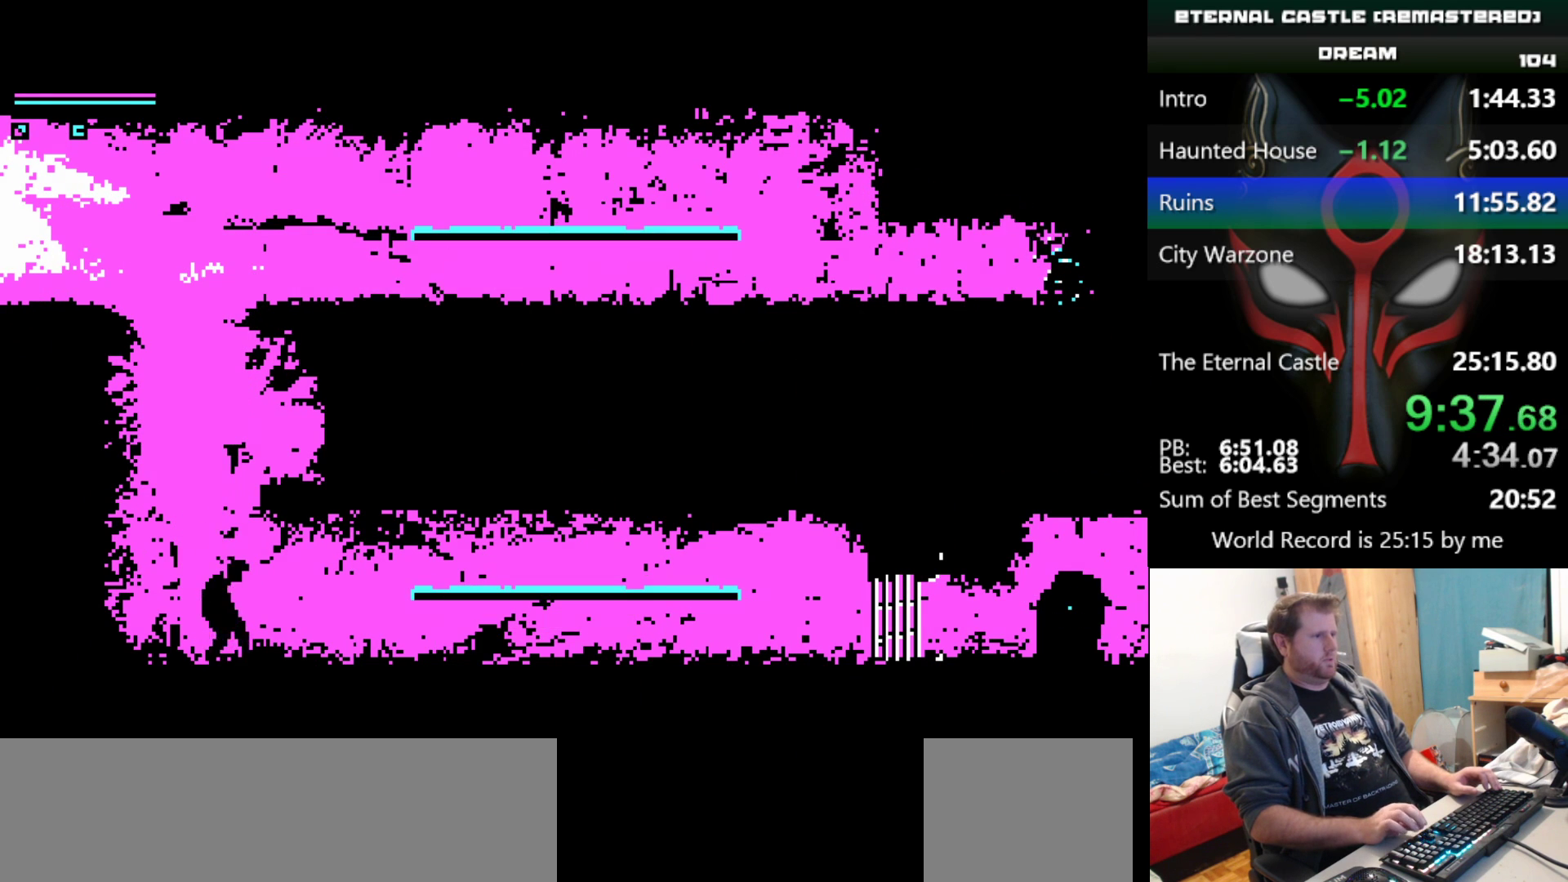
{"keys": ["right", "shift"], "events": [[167, "right", "down"], [217, "shift", "down"]]}
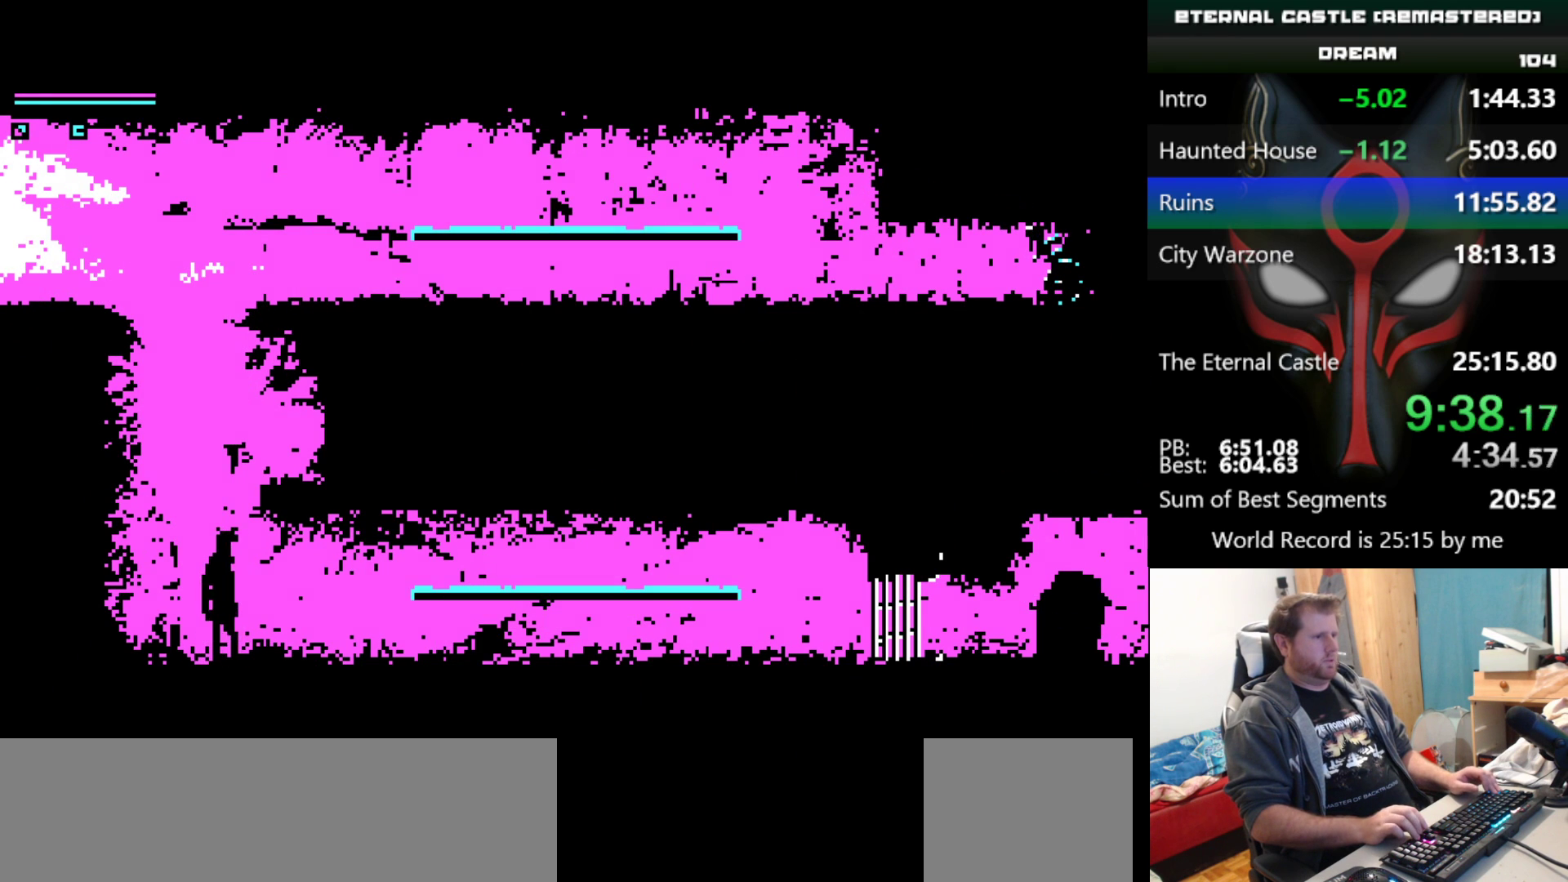
{"keys": ["right", "shift"], "events": []}
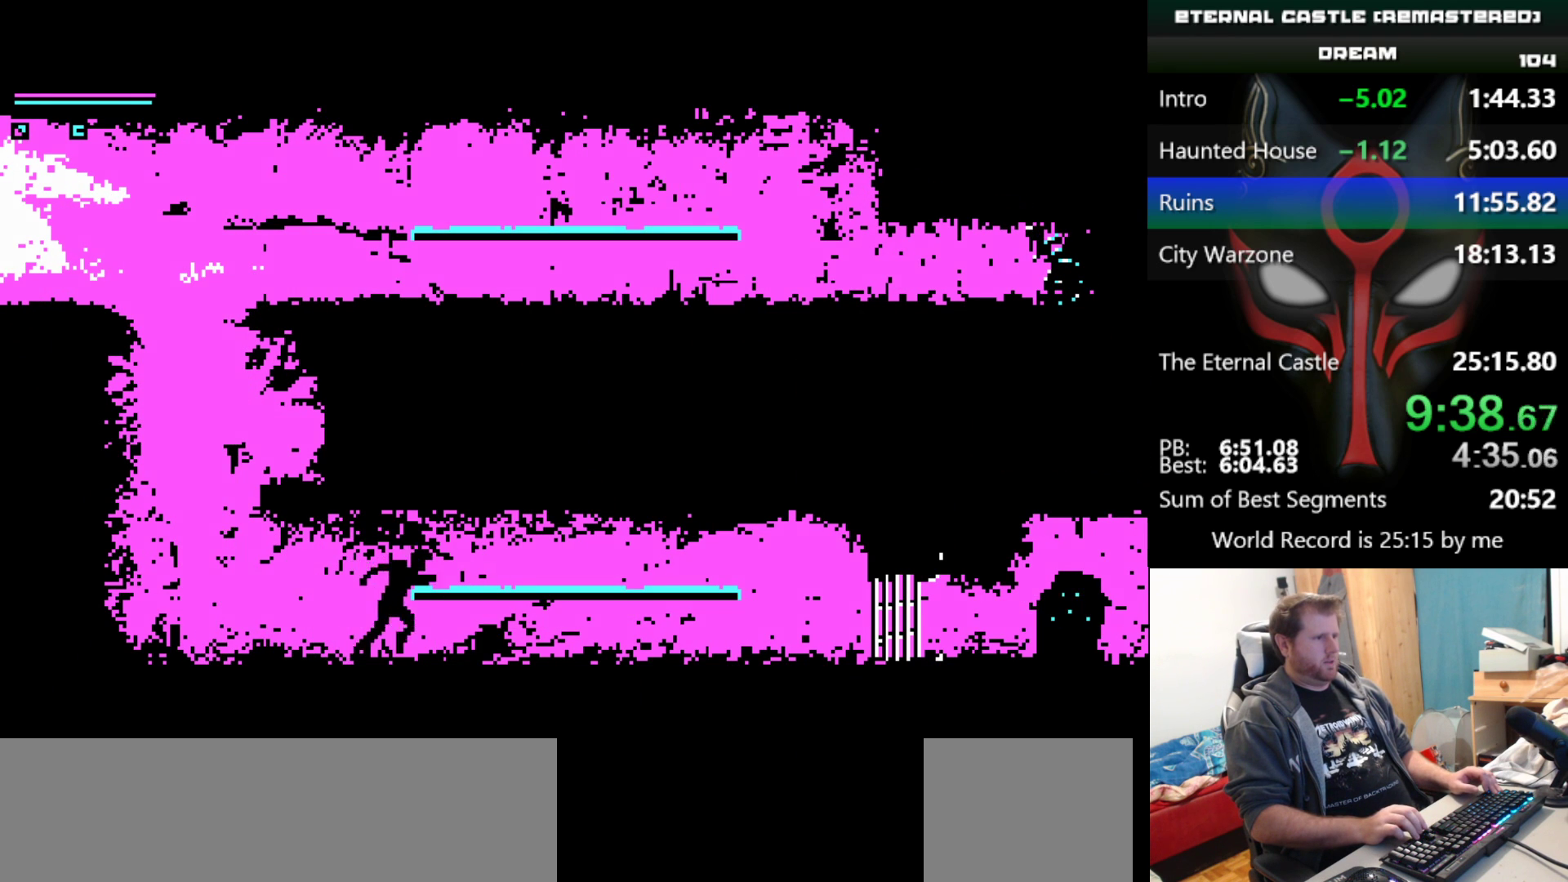
{"keys": ["right", "shift"], "events": []}
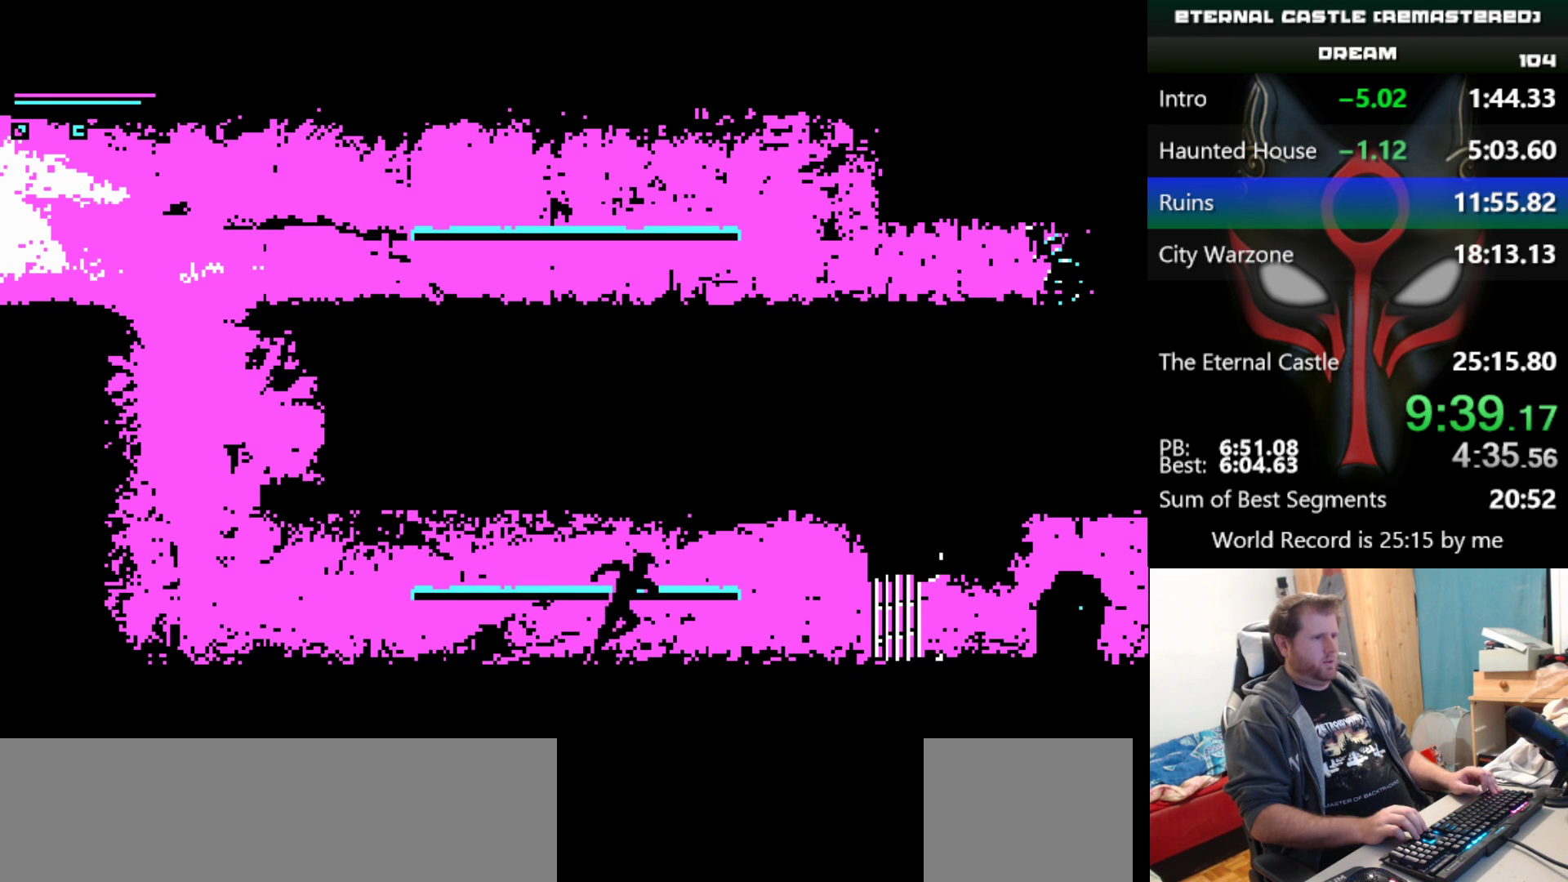
{"keys": [], "events": [[217, "shift", "up"], [250, "right", "up"]]}
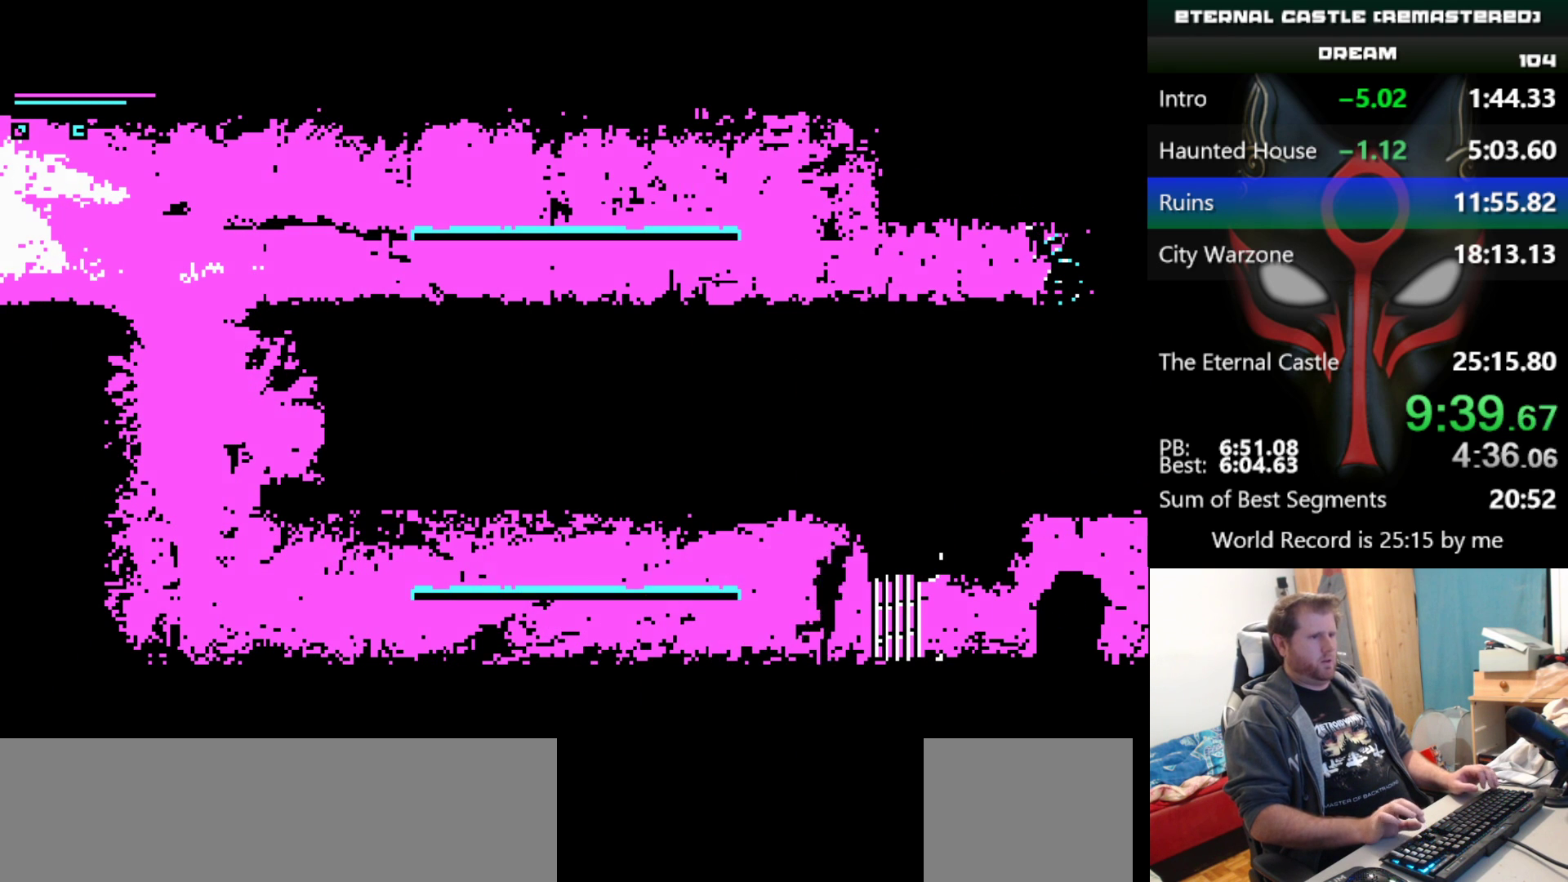
{"keys": ["down", "right"], "events": [[467, "right", "down"], [500, "down", "down"]]}
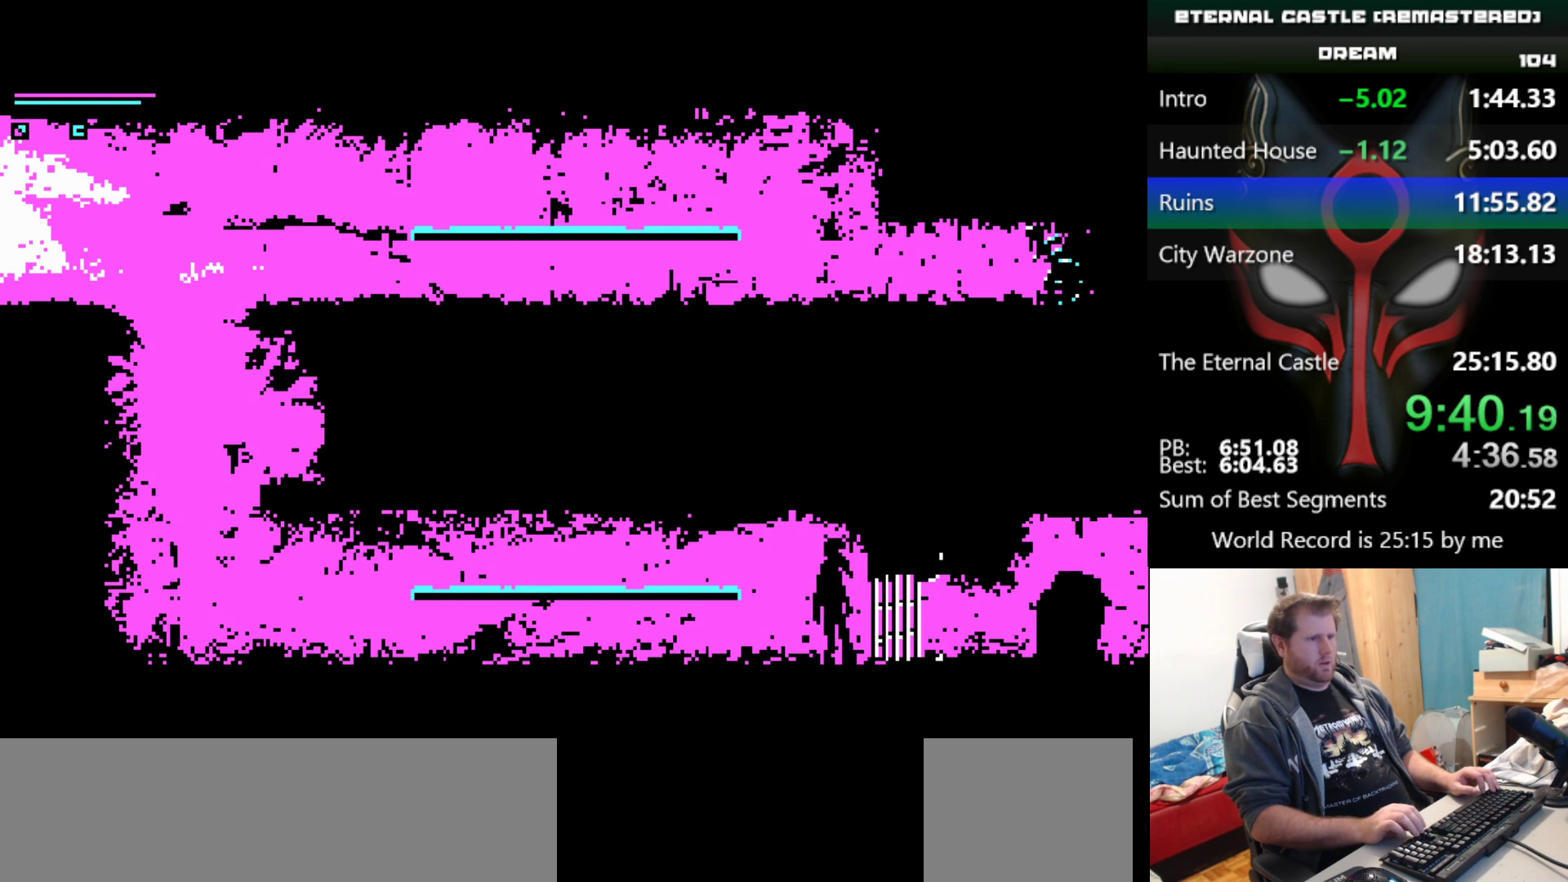
{"keys": ["down", "right"], "events": []}
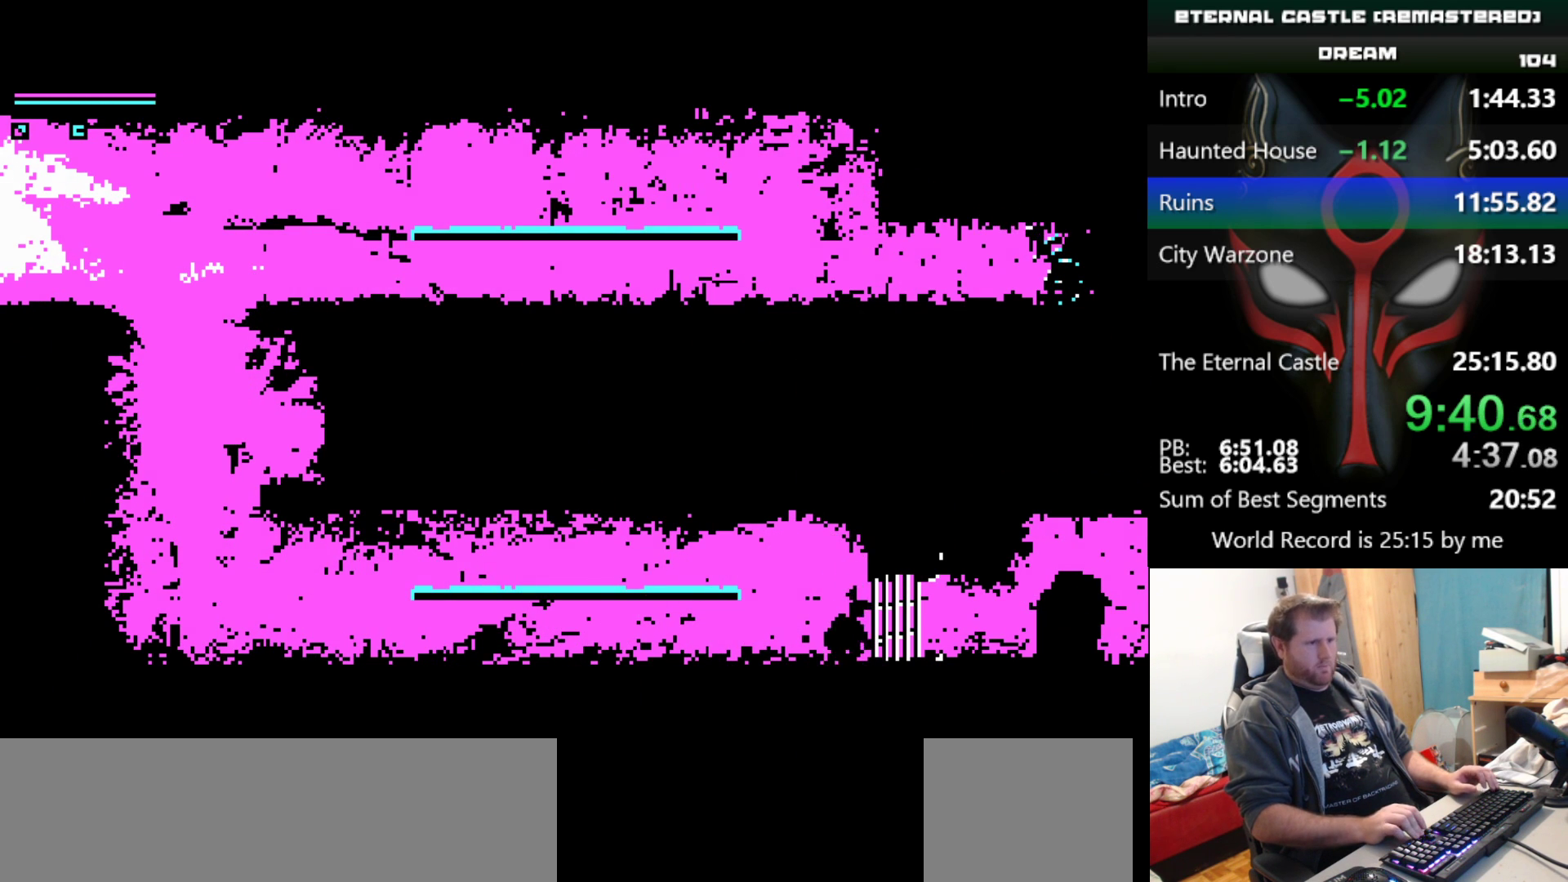
{"keys": ["alt", "right"], "events": [[17, "alt", "down"], [217, "down", "up"]]}
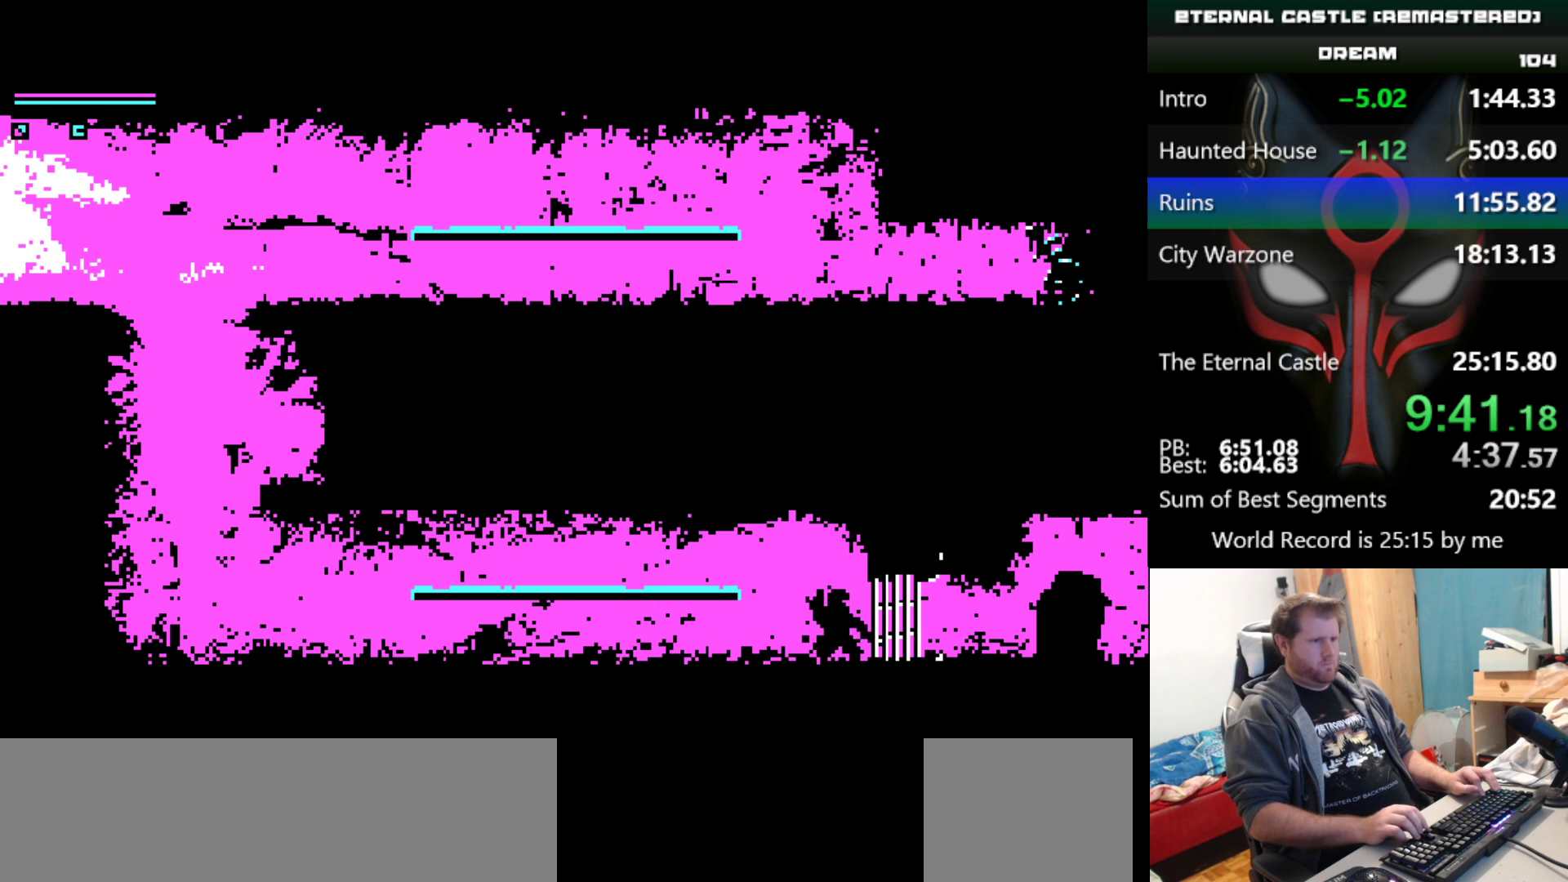
{"keys": ["right"], "events": [[133, "alt", "up"]]}
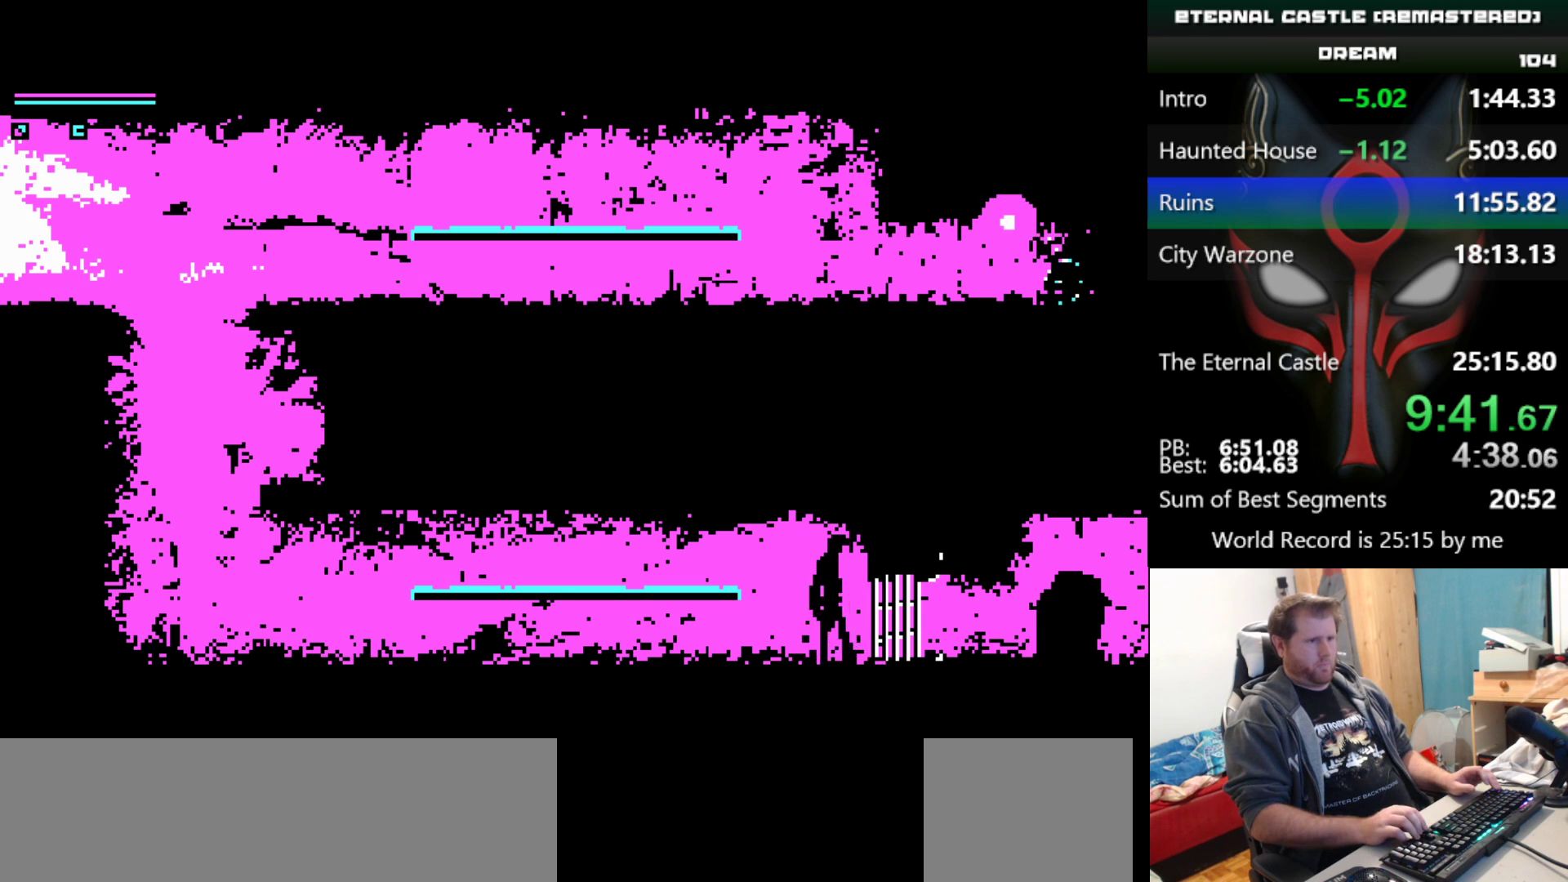
{"keys": ["right"], "events": []}
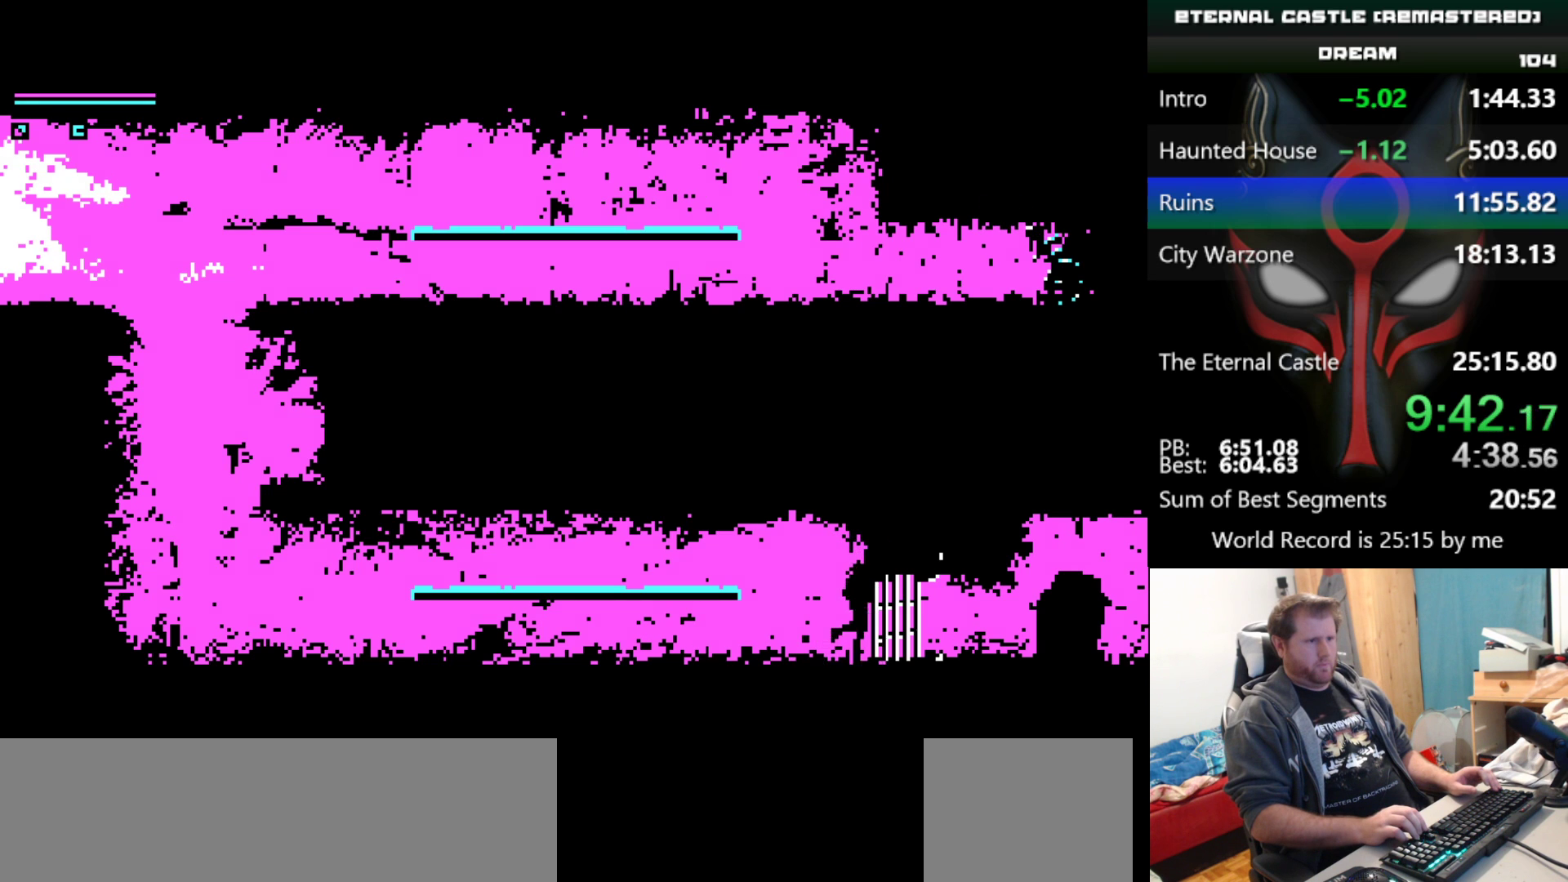
{"keys": ["right"], "events": []}
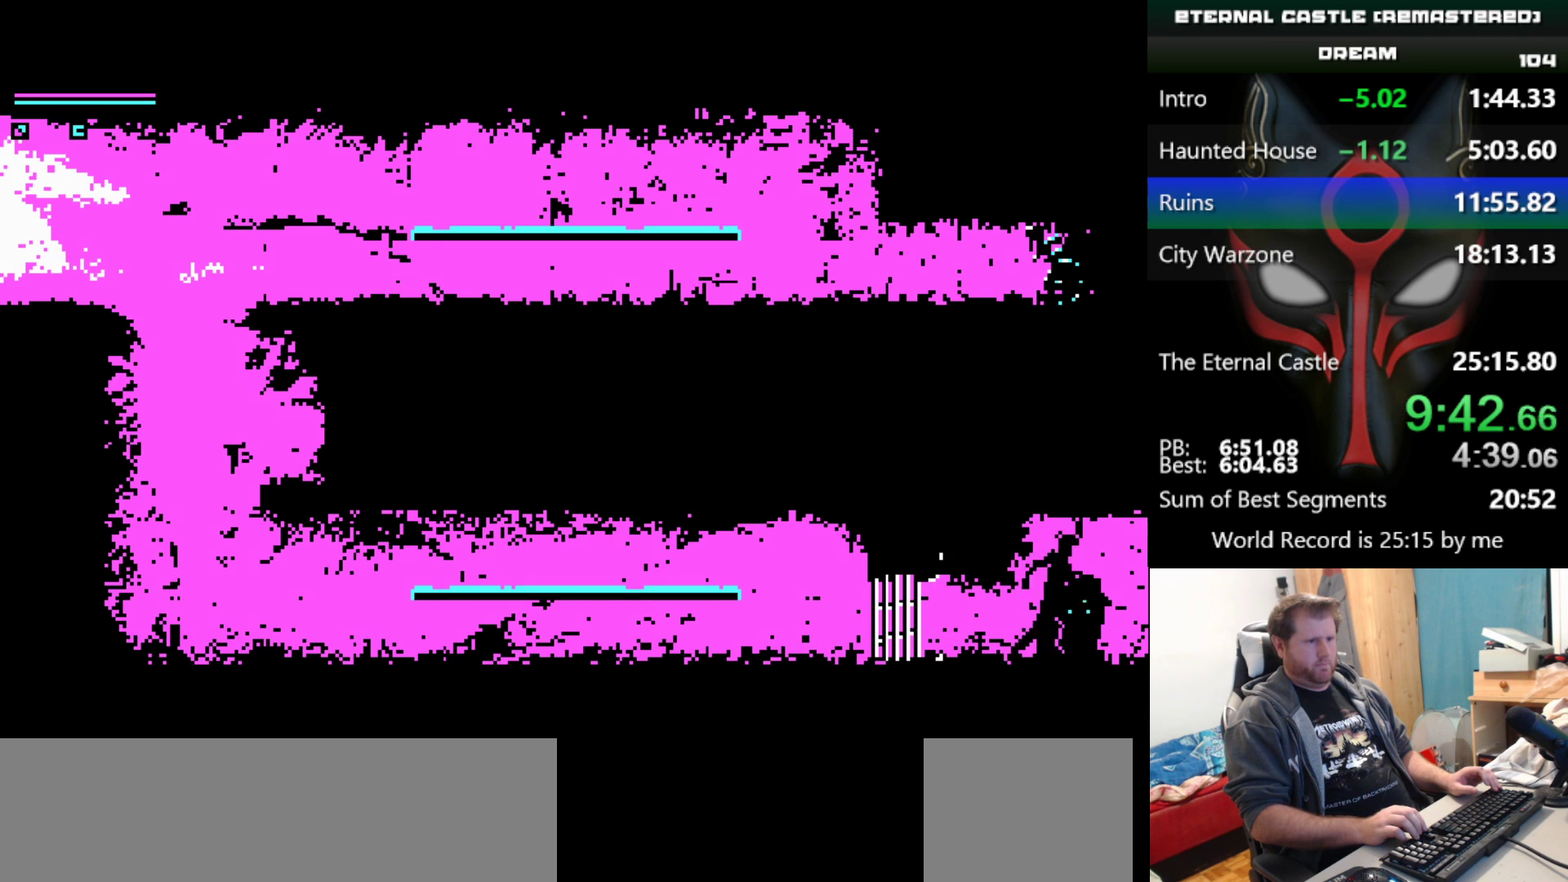
{"keys": ["right"], "events": []}
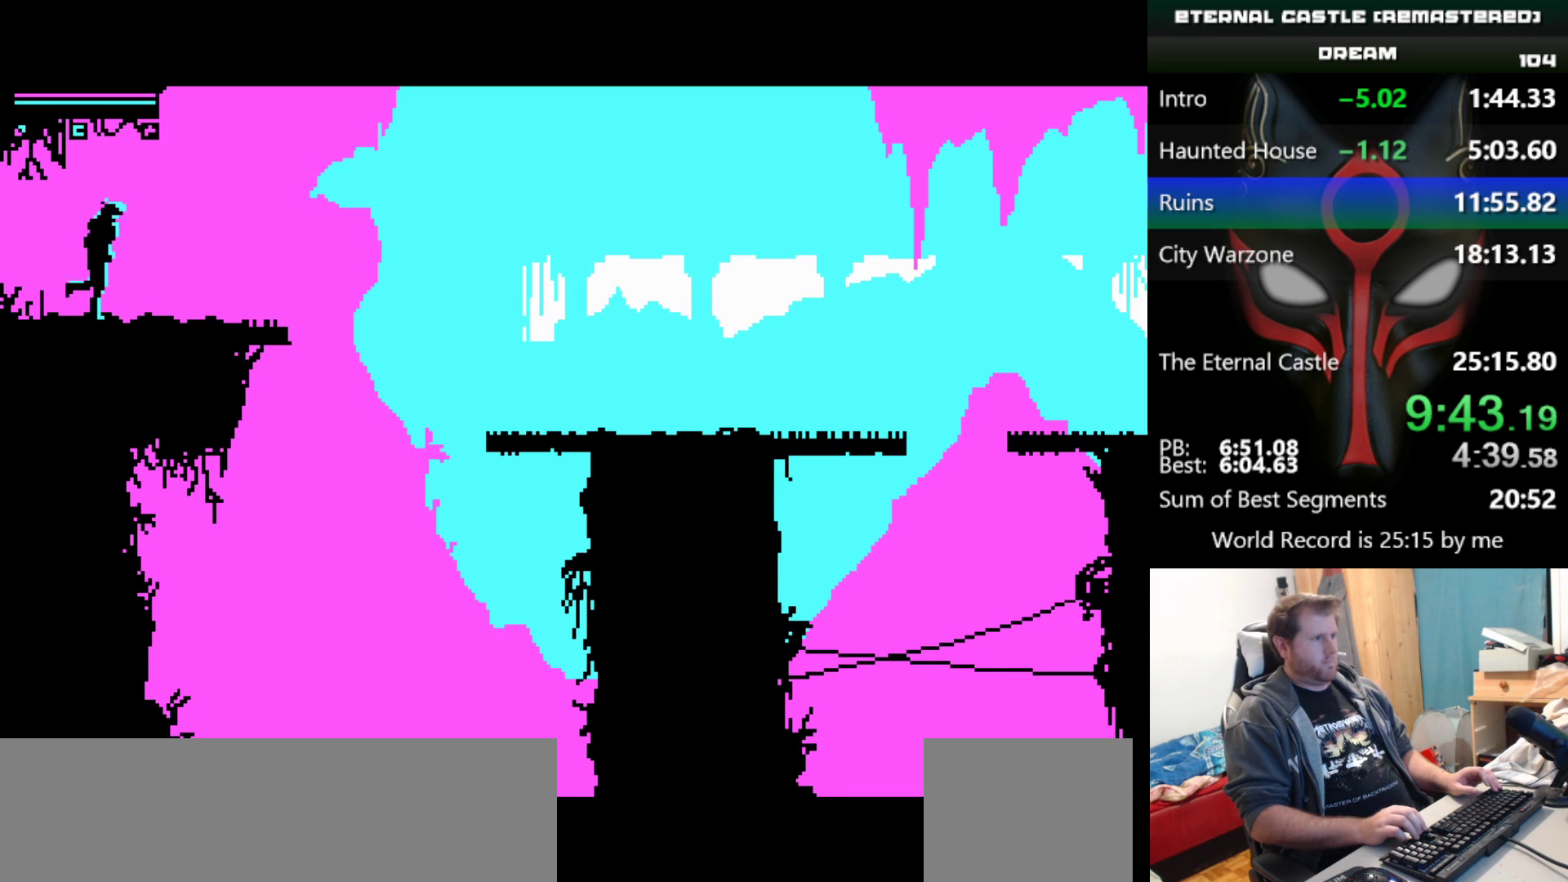
{"keys": ["right", "shift"], "events": [[467, "shift", "down"]]}
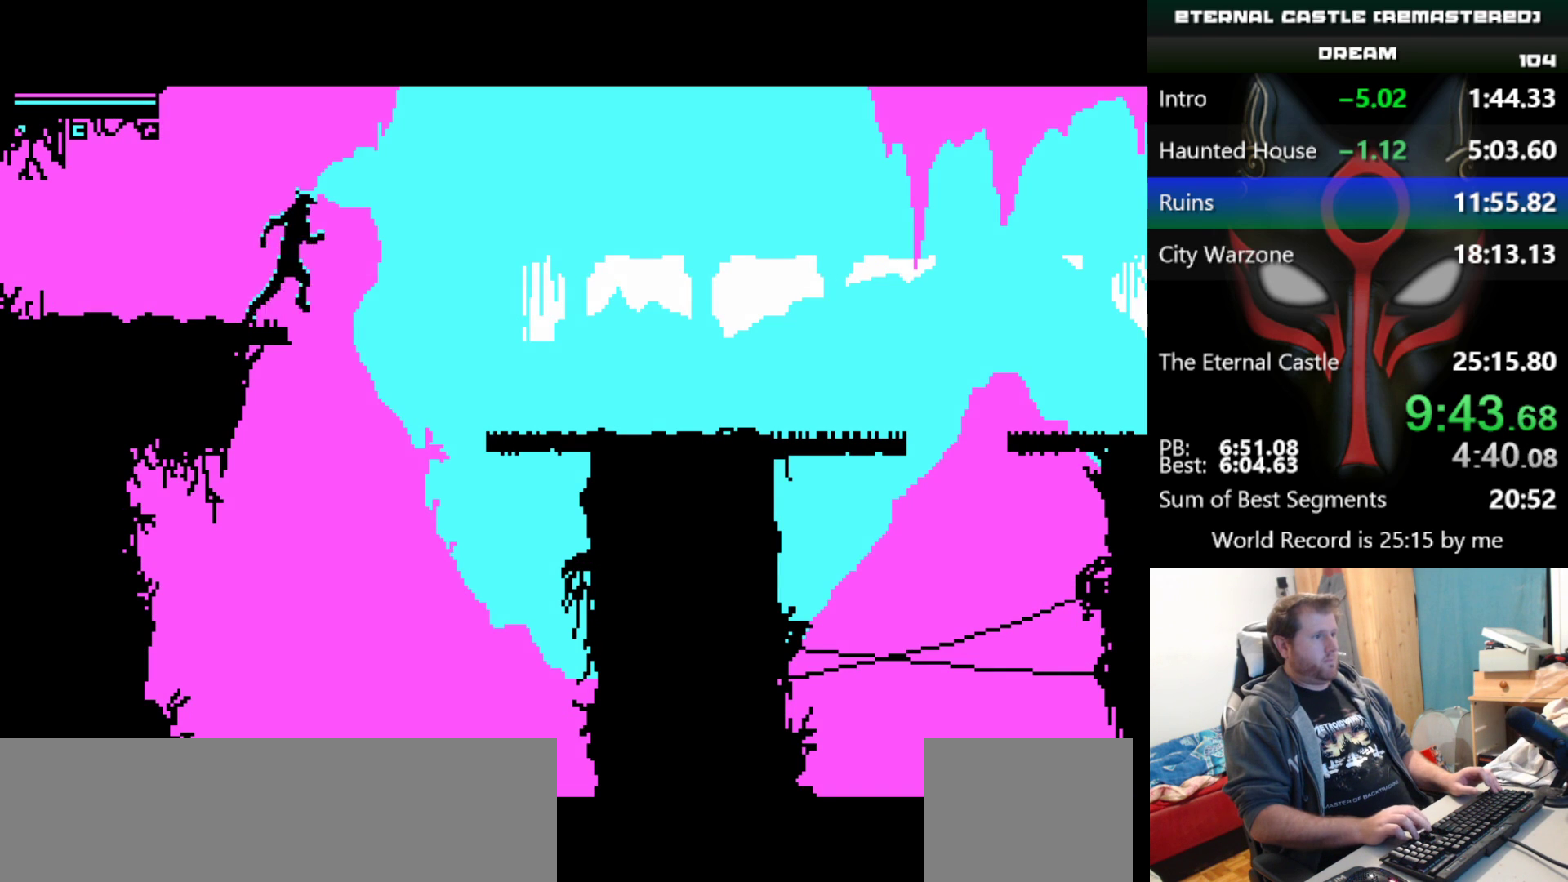
{"keys": ["right", "shift"], "events": []}
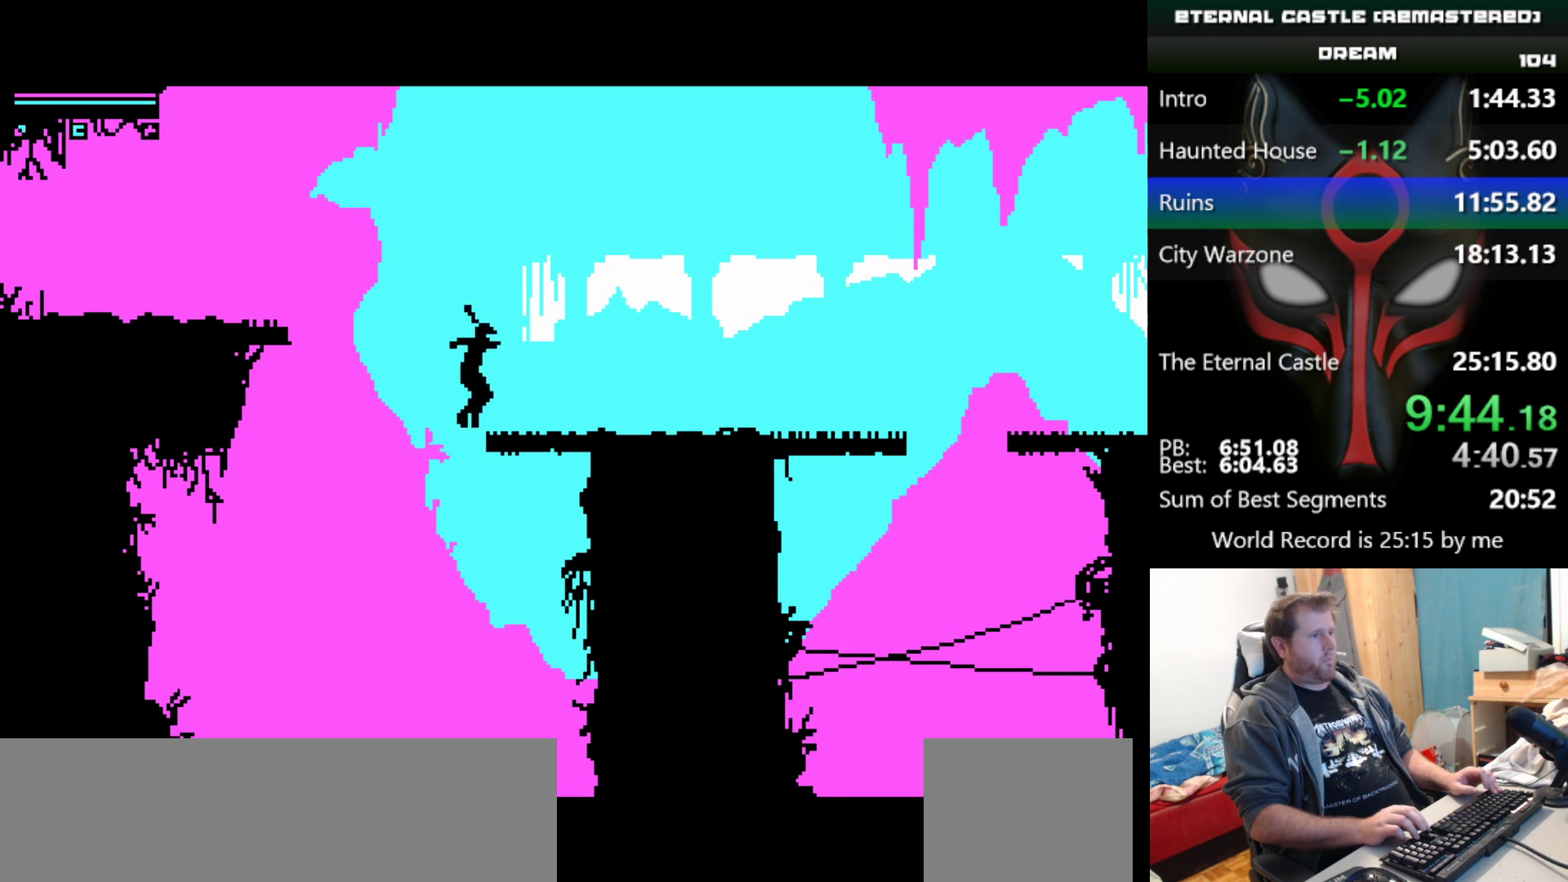
{"keys": ["right", "shift"], "events": []}
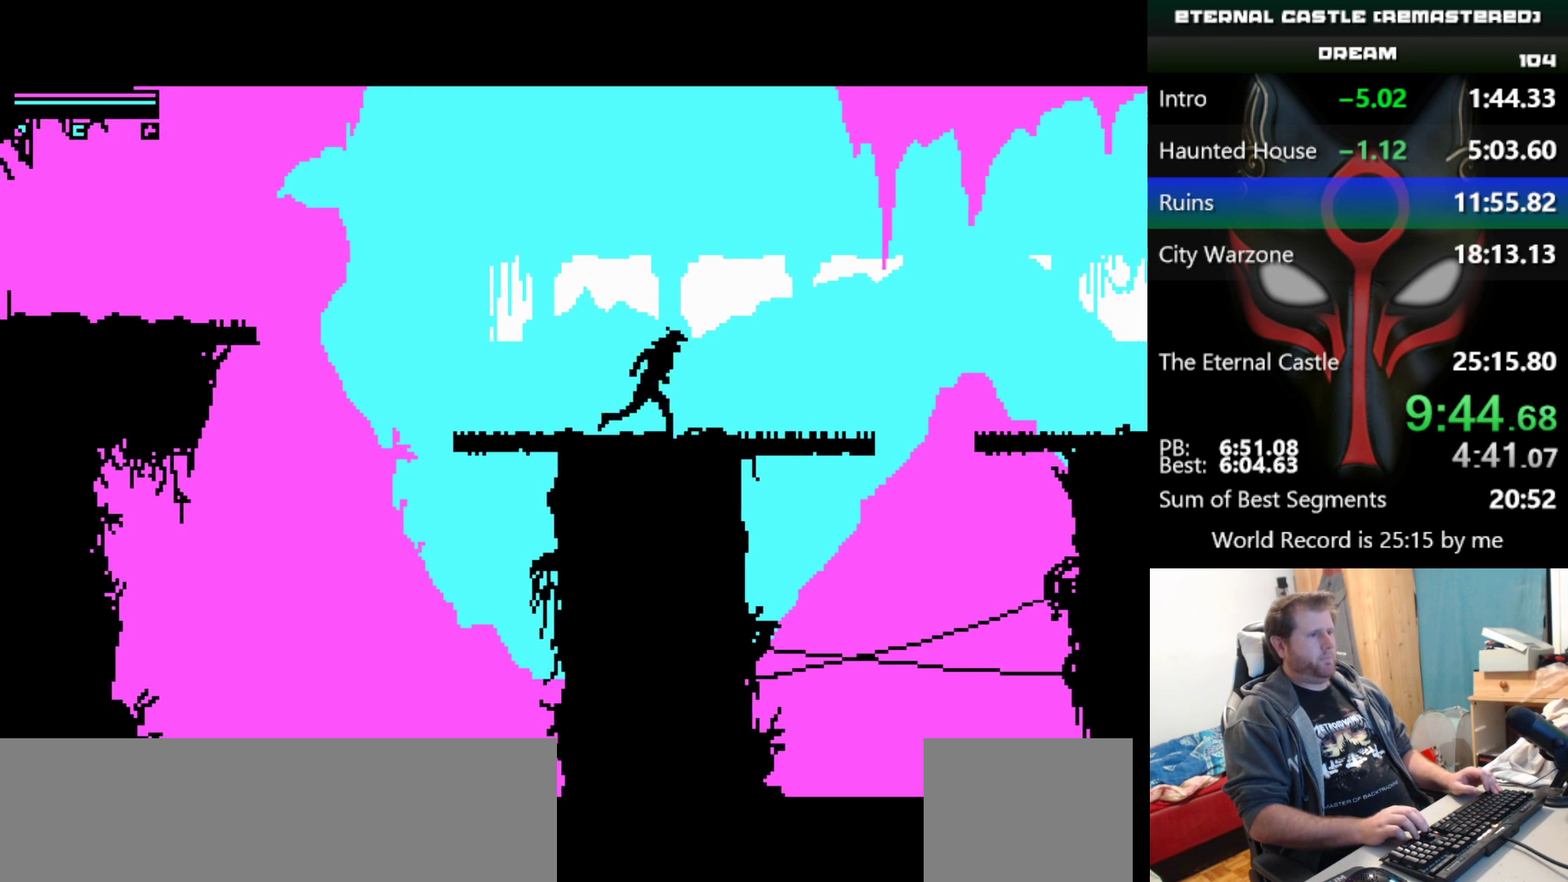
{"keys": ["right", "shift"], "events": []}
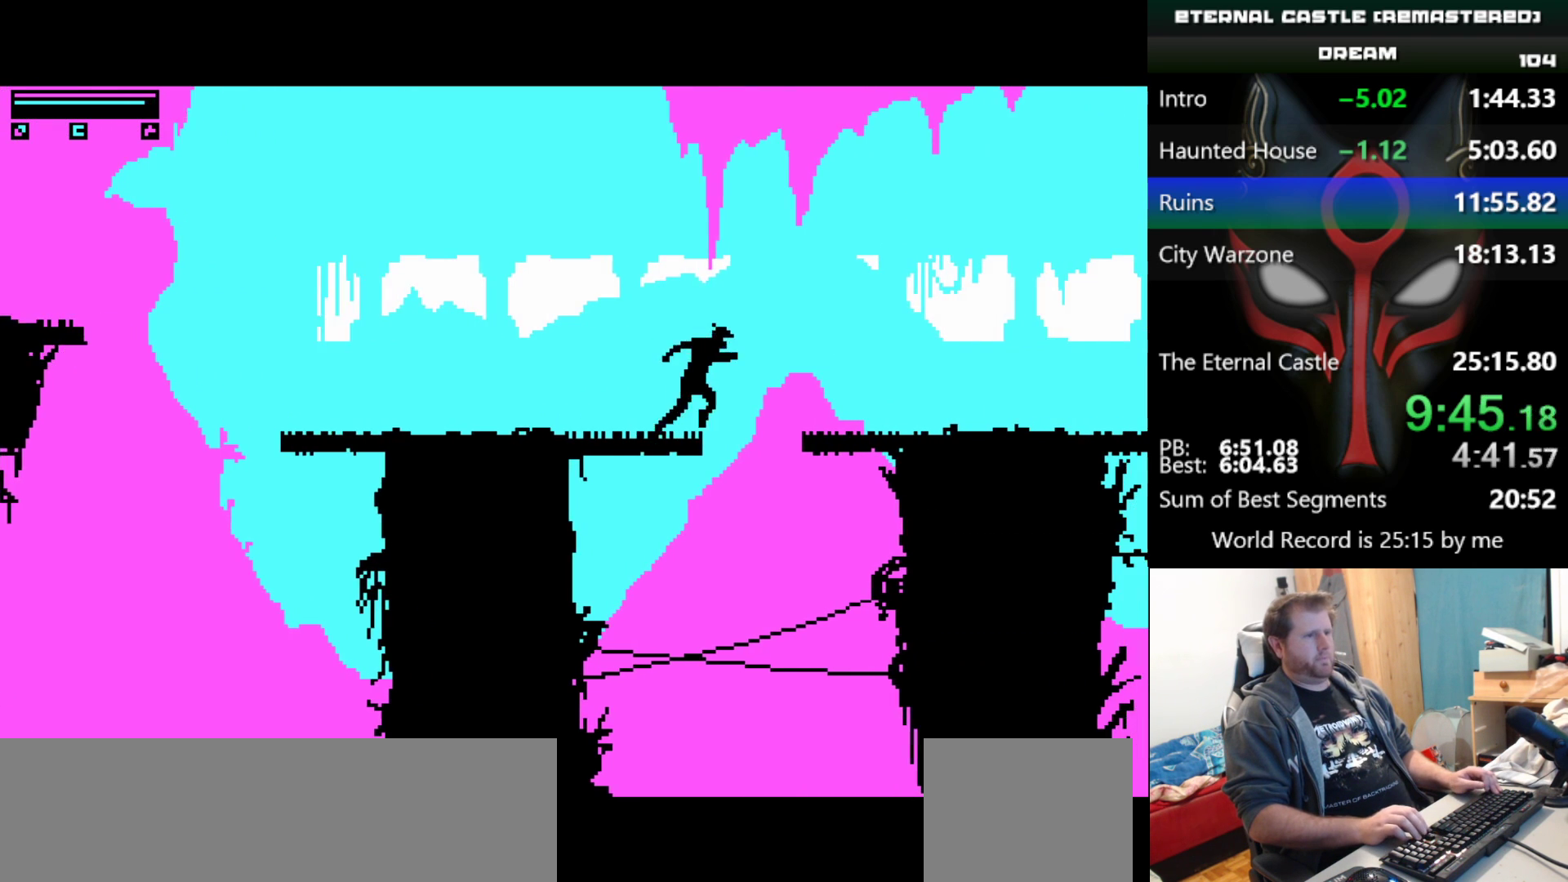
{"keys": ["right", "shift"], "events": []}
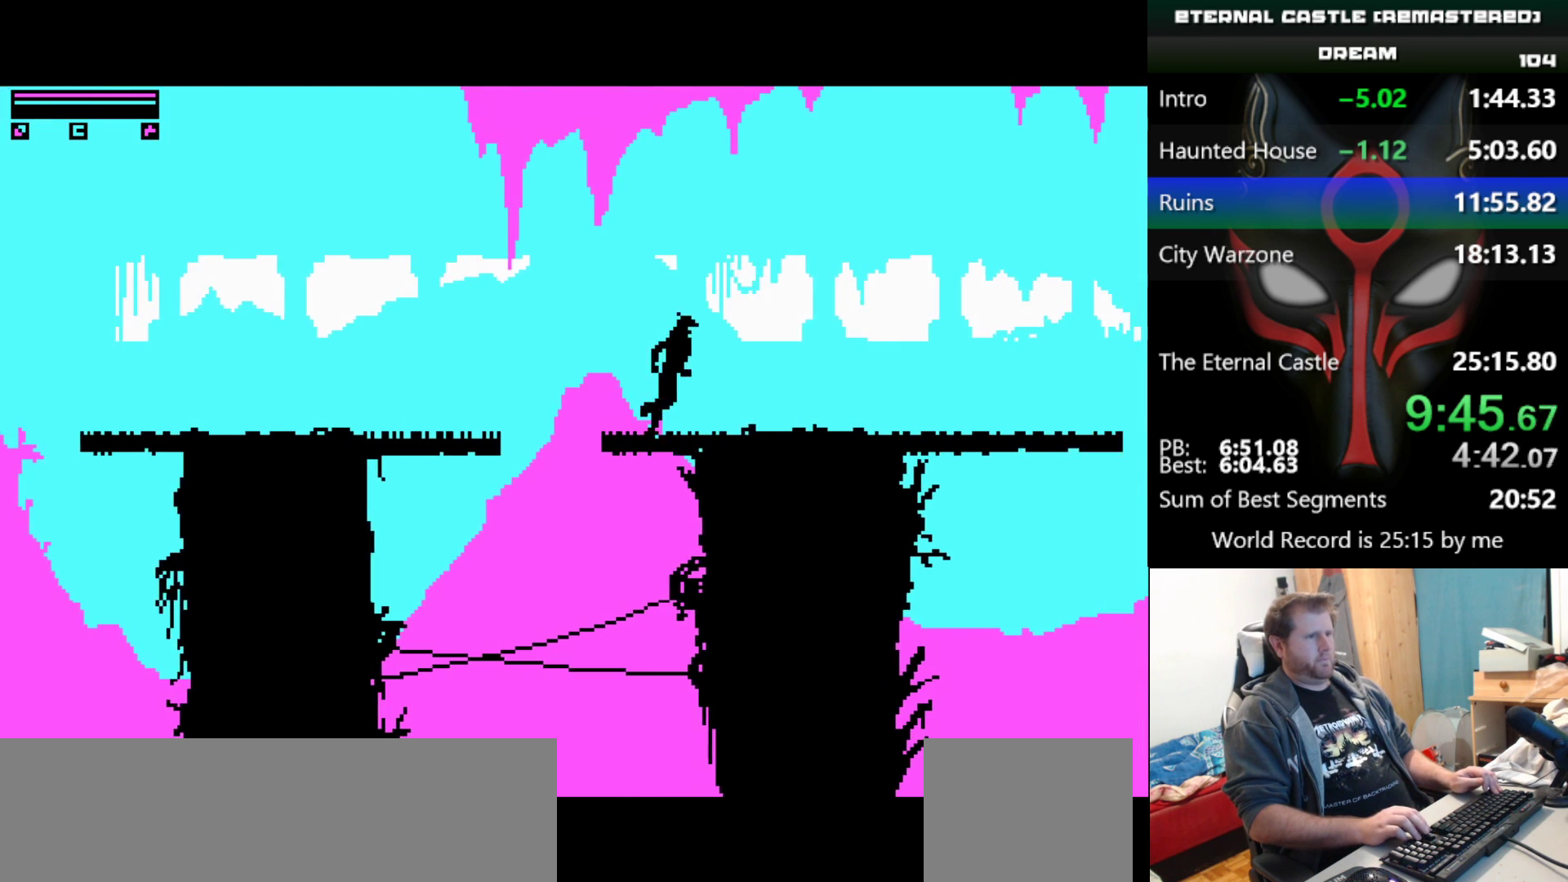
{"keys": ["right", "shift"], "events": []}
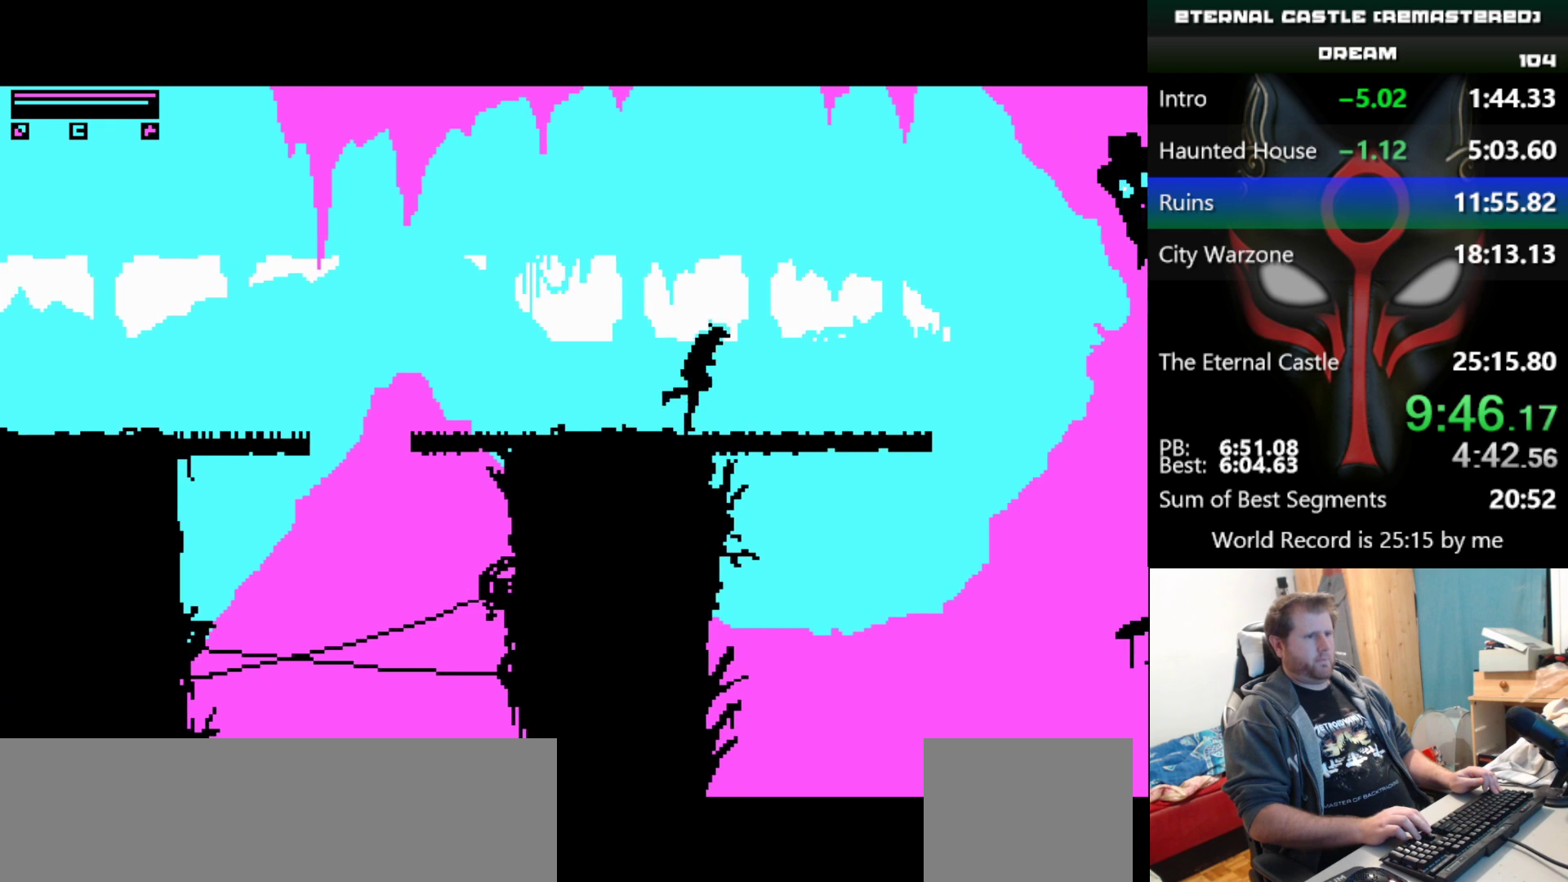
{"keys": ["right", "shift", "up"], "events": [[50, "up", "down"]]}
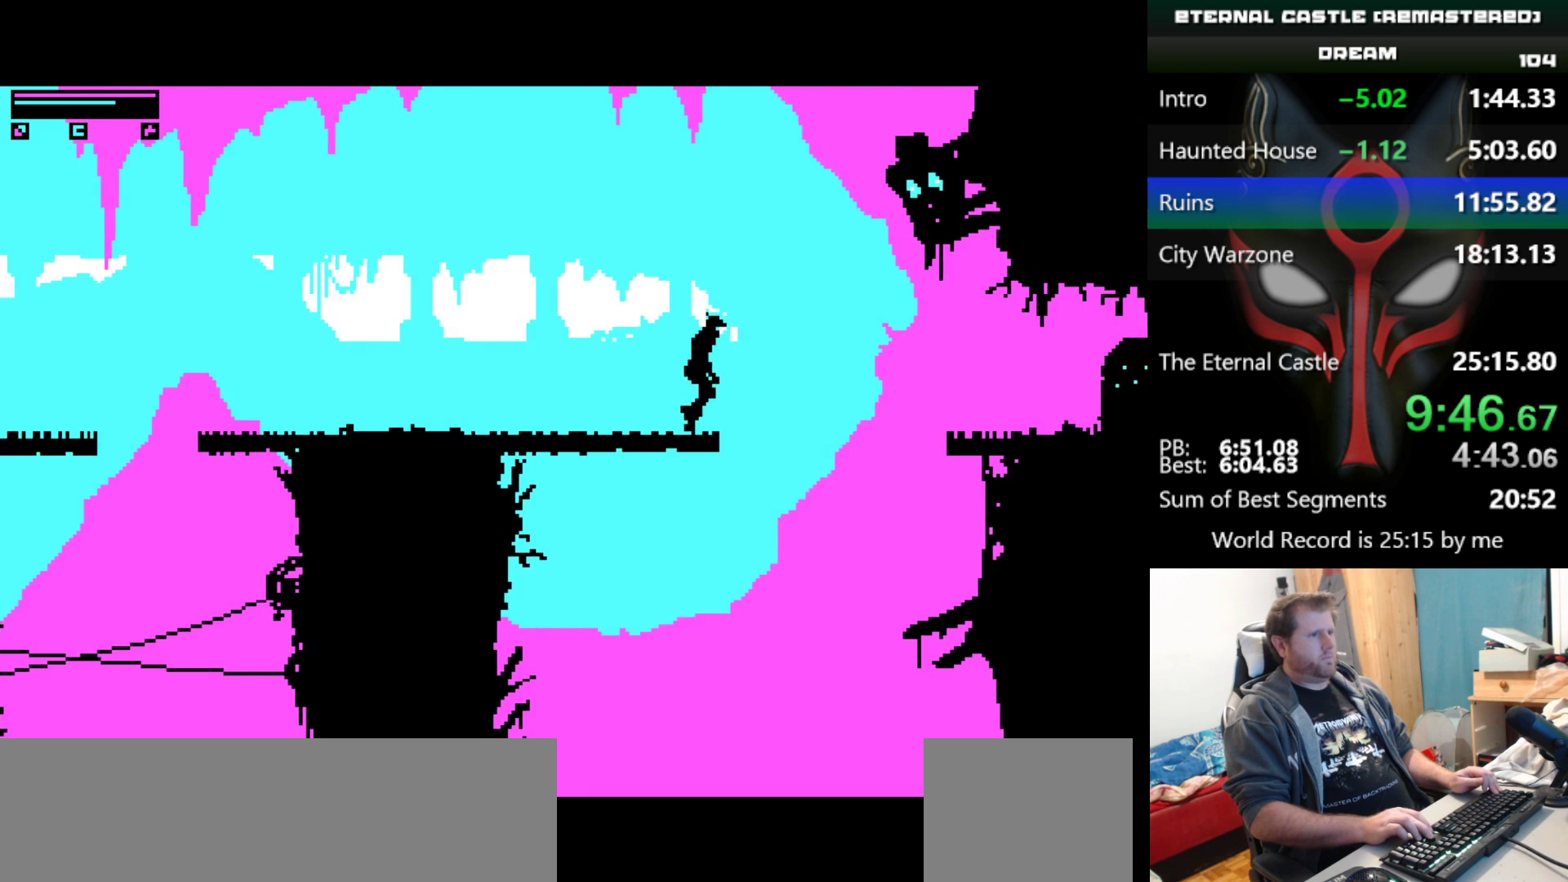
{"keys": ["right", "shift"], "events": [[250, "up", "up"]]}
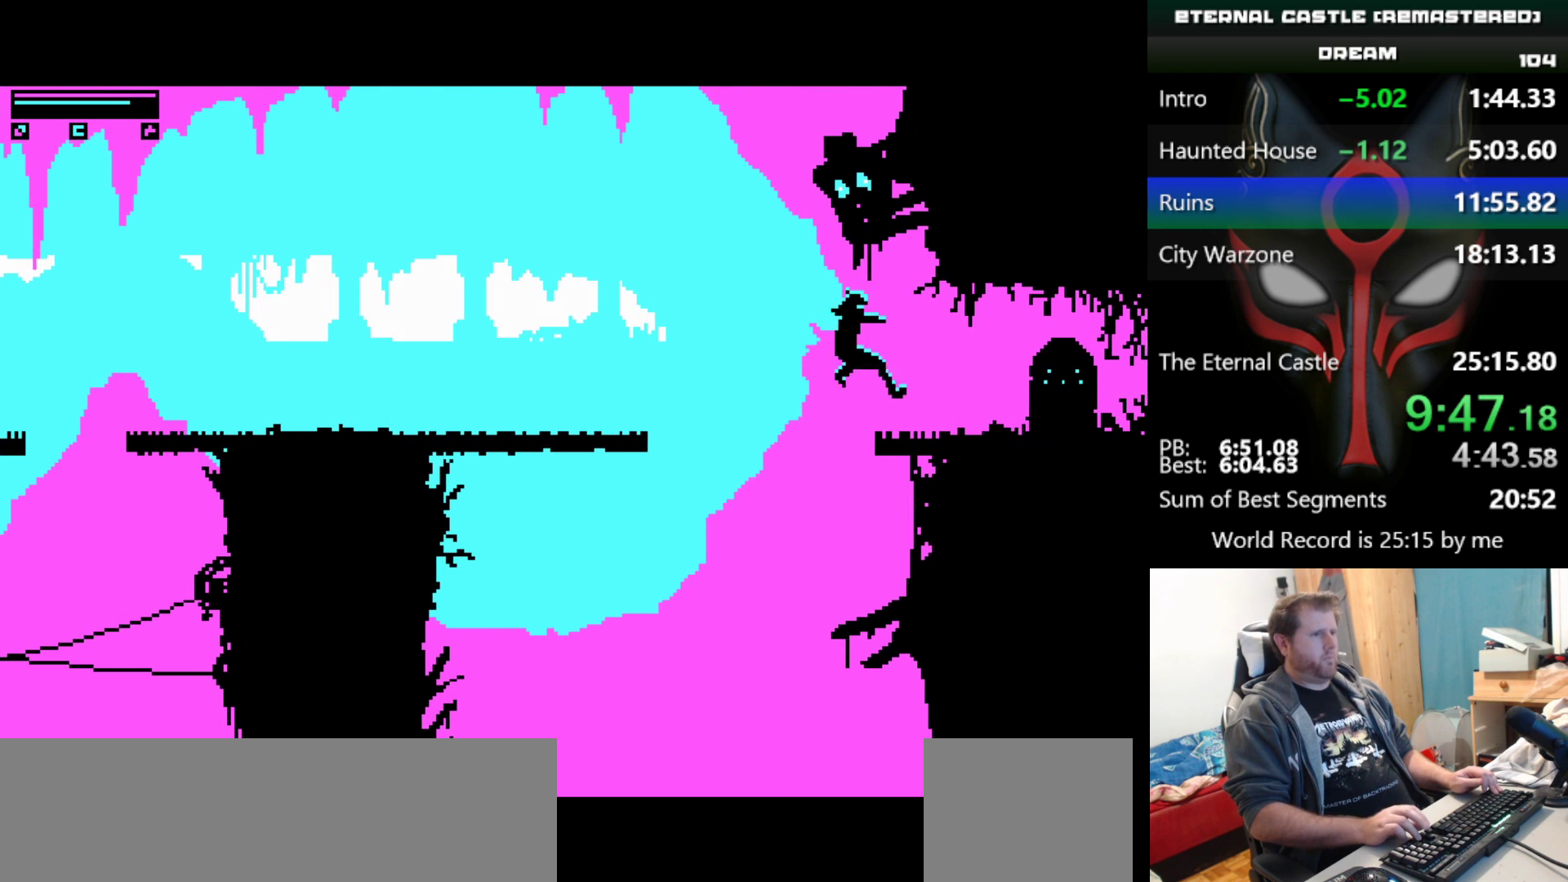
{"keys": ["right", "shift"], "events": []}
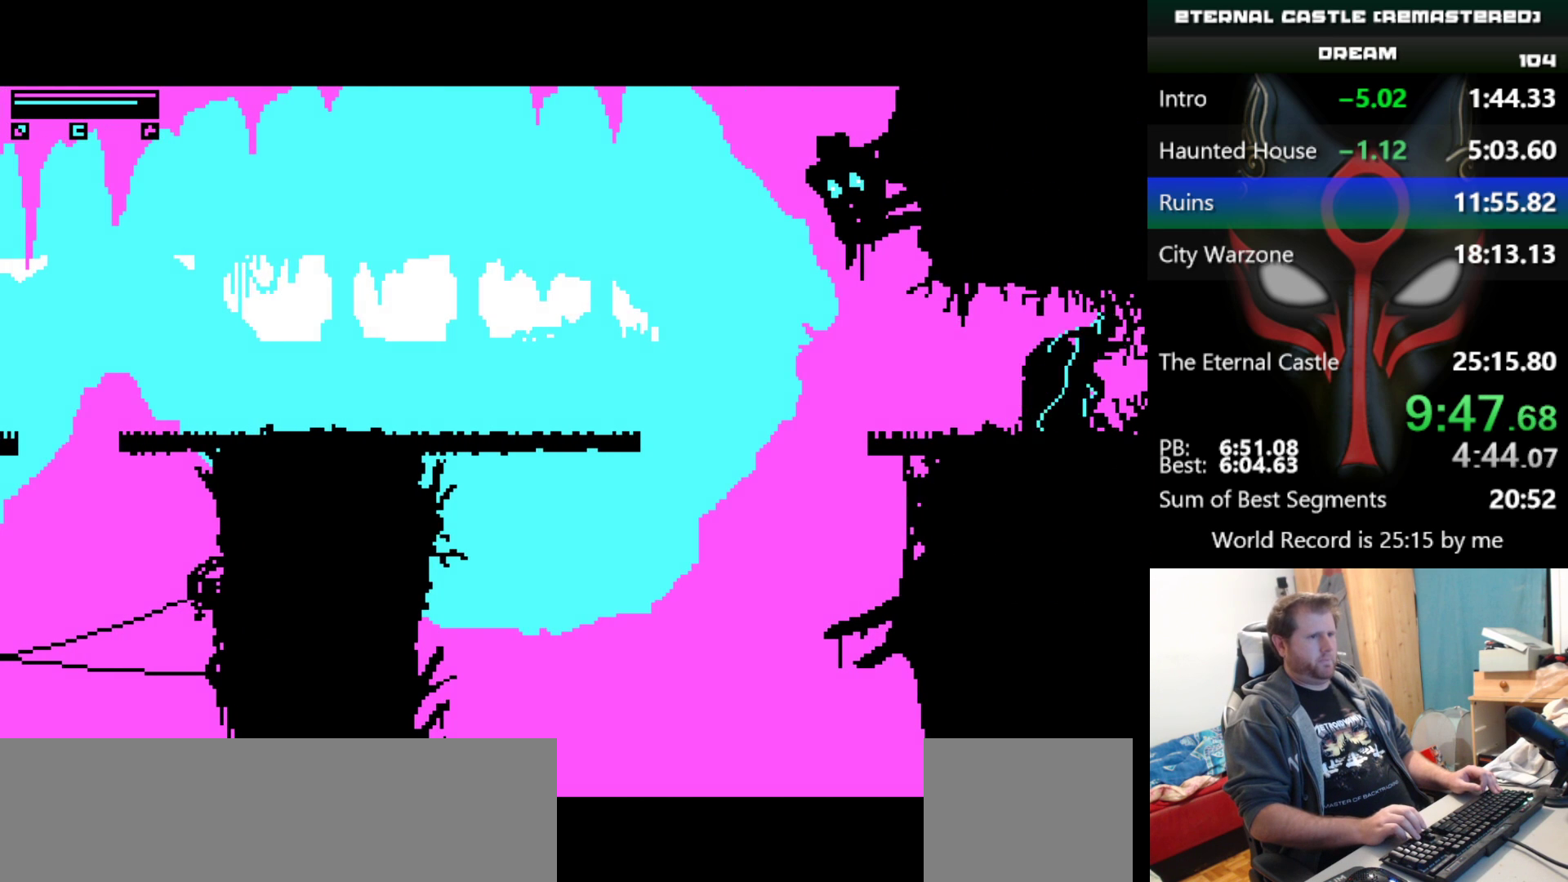
{"keys": ["right", "shift"], "events": []}
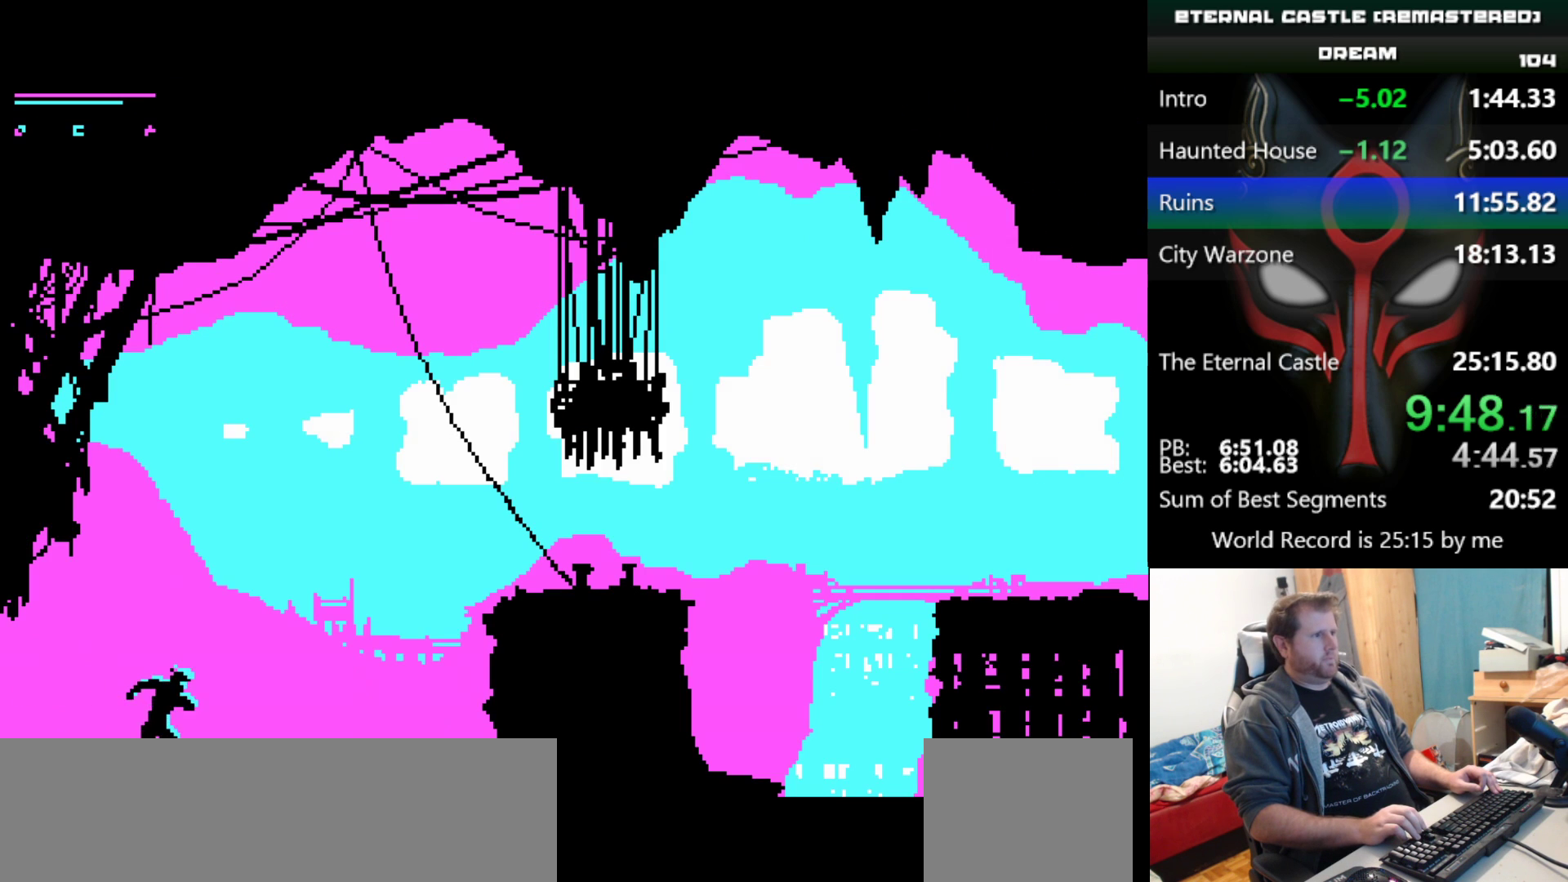
{"keys": ["right", "shift", "up"], "events": [[250, "shift", "up"], [250, "up", "down"], [450, "shift", "down"]]}
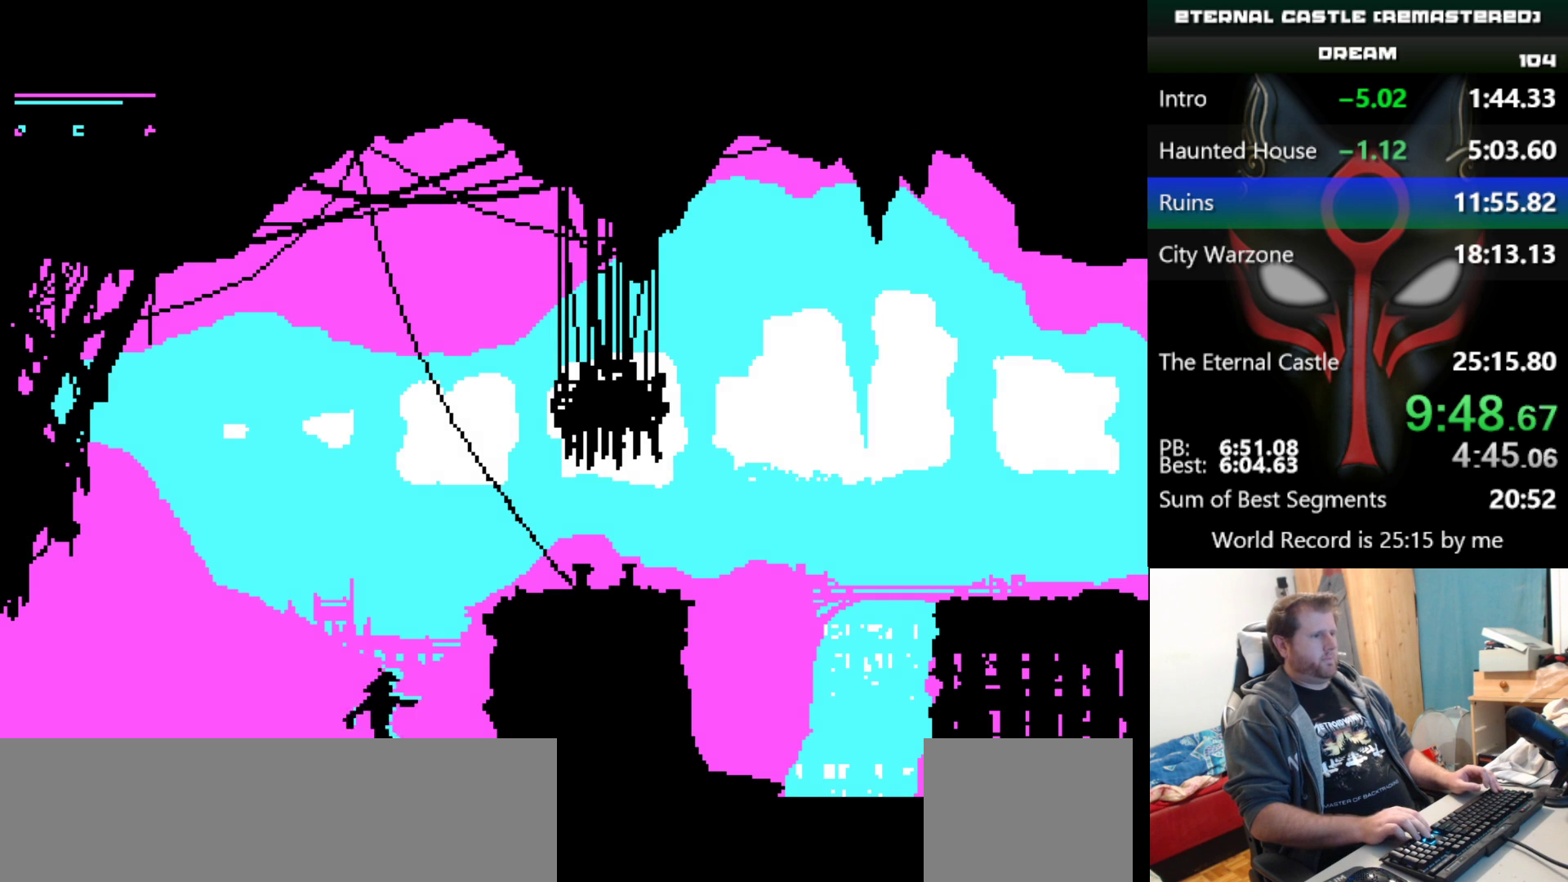
{"keys": ["right", "up"], "events": [[33, "shift", "up"]]}
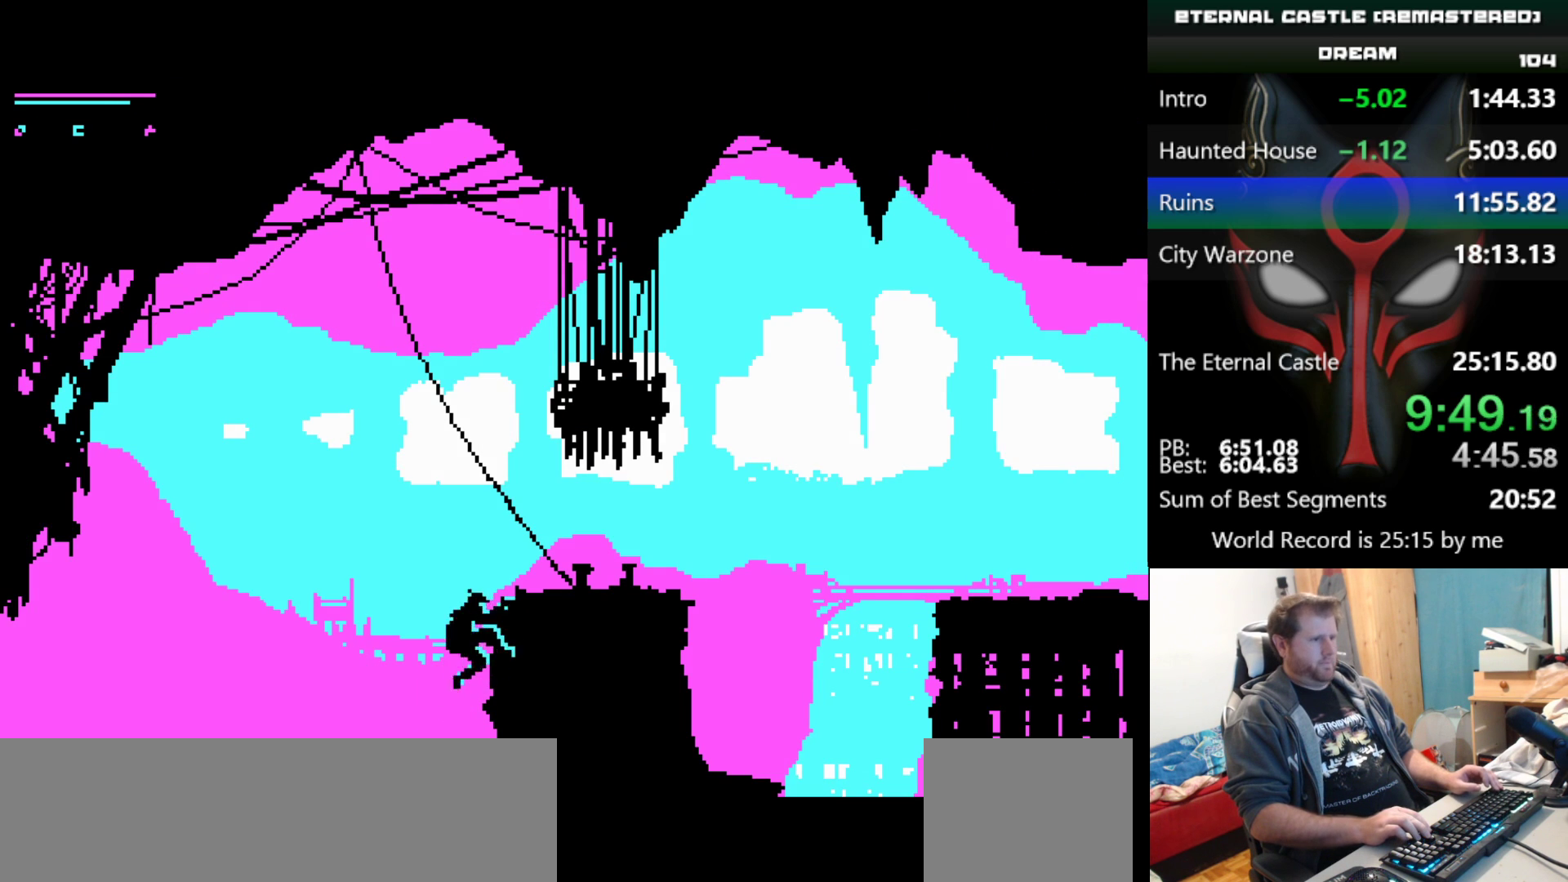
{"keys": ["right", "shift"], "events": [[150, "shift", "down"], [383, "up", "up"]]}
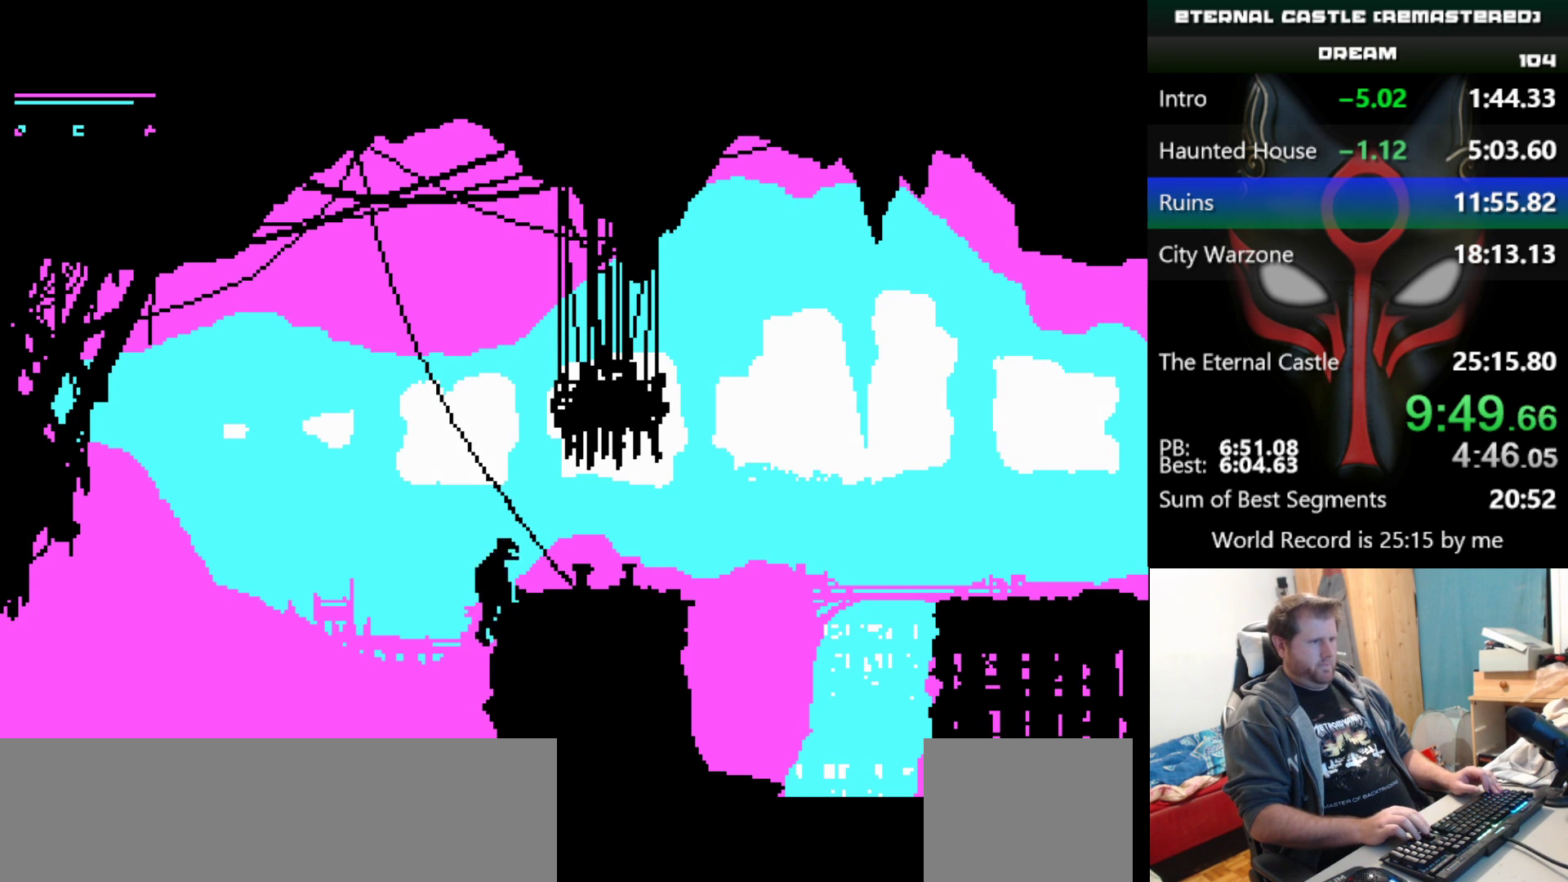
{"keys": ["right", "shift"], "events": []}
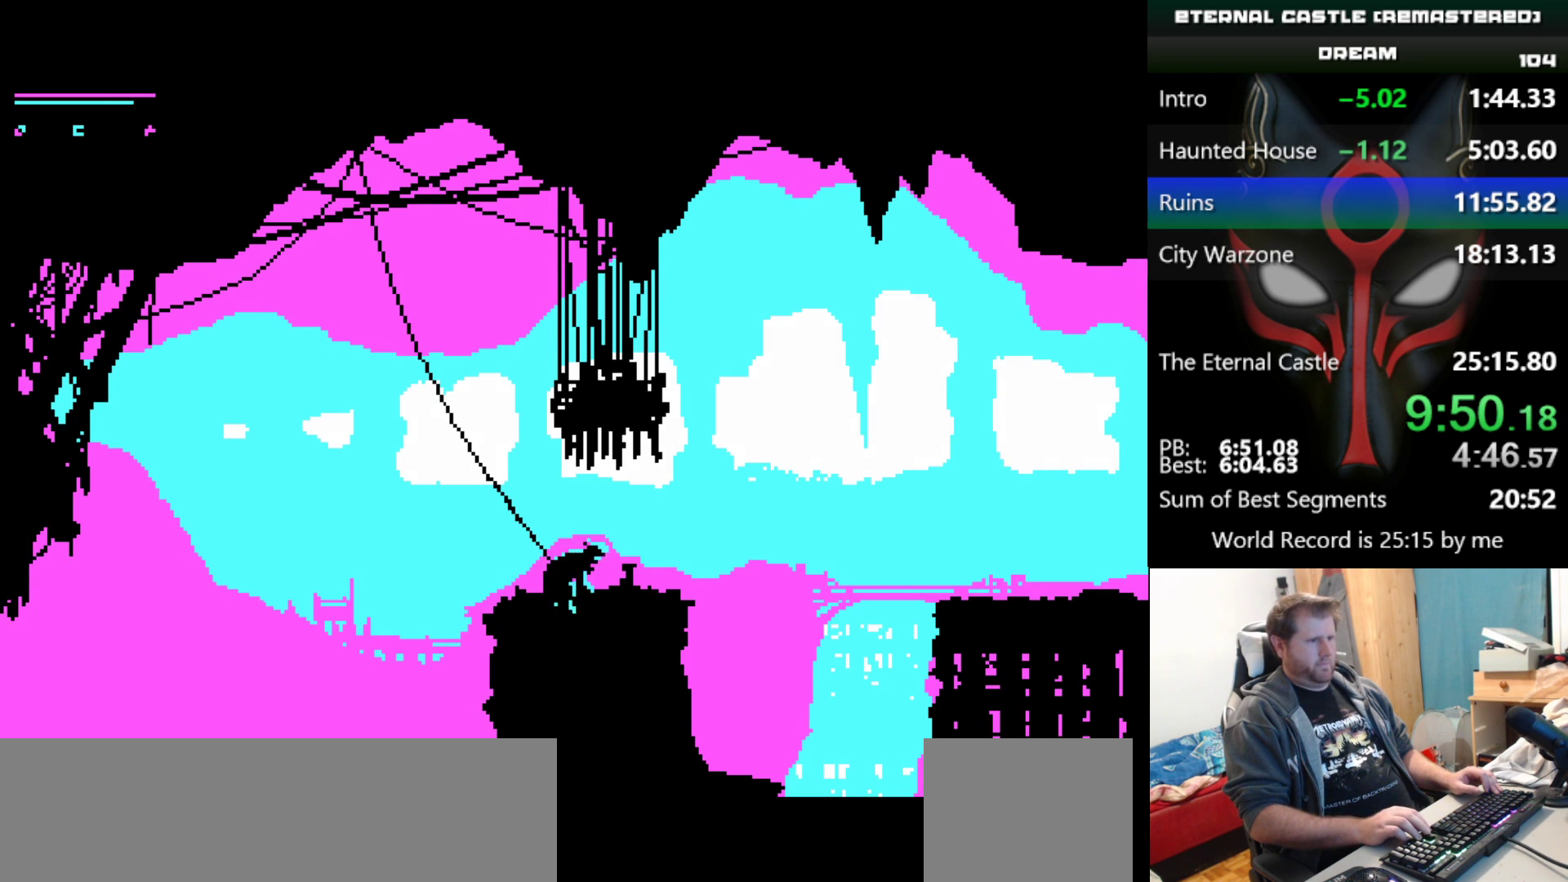
{"keys": ["right", "shift", "up"], "events": [[217, "up", "down"]]}
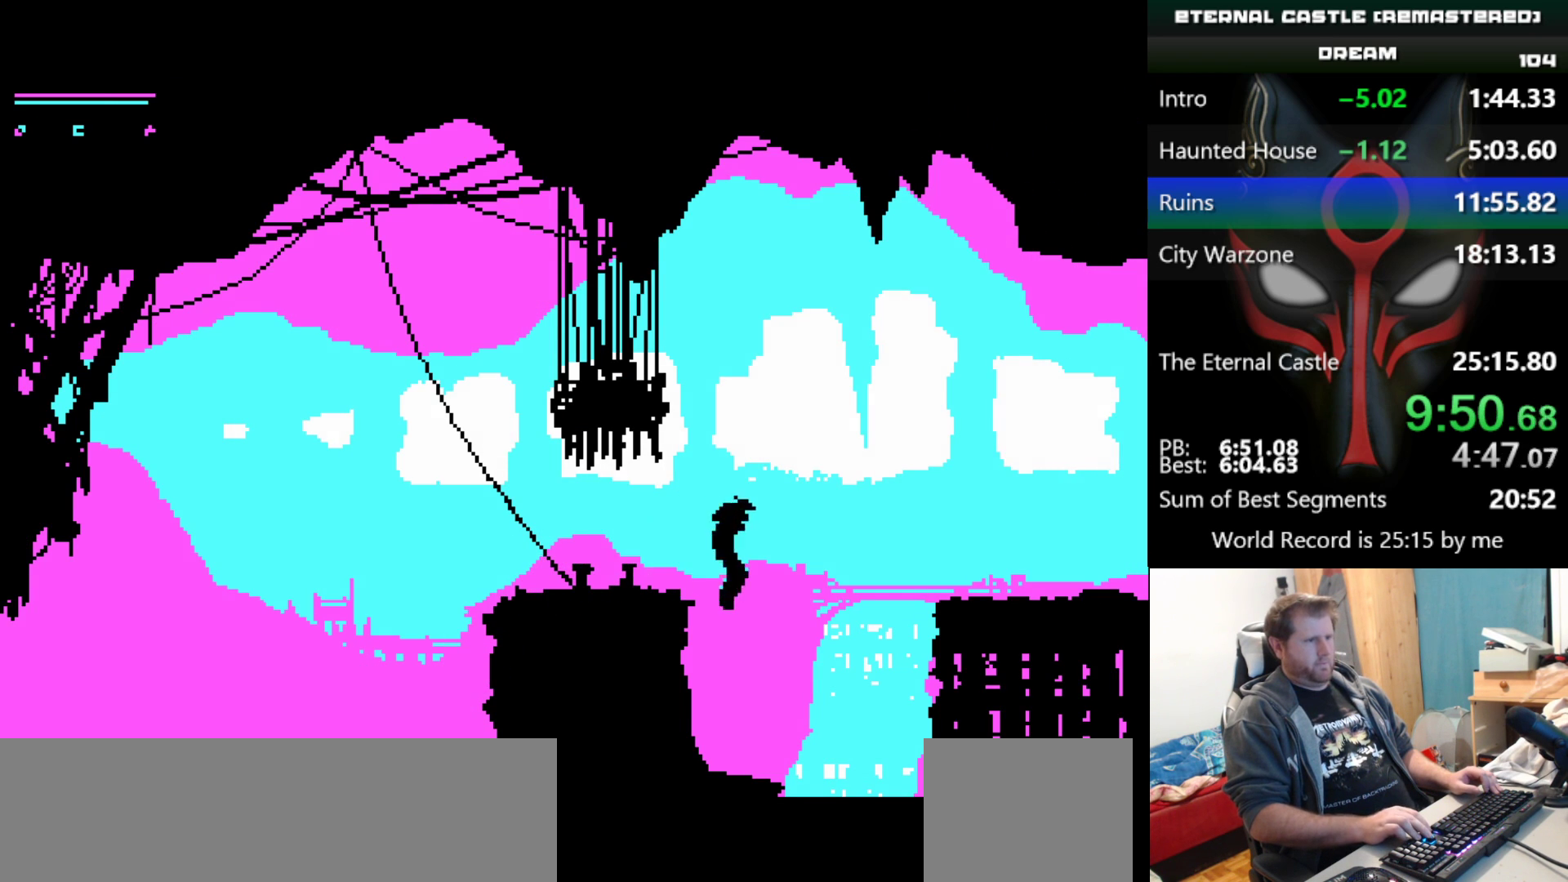
{"keys": ["right", "shift", "up"], "events": []}